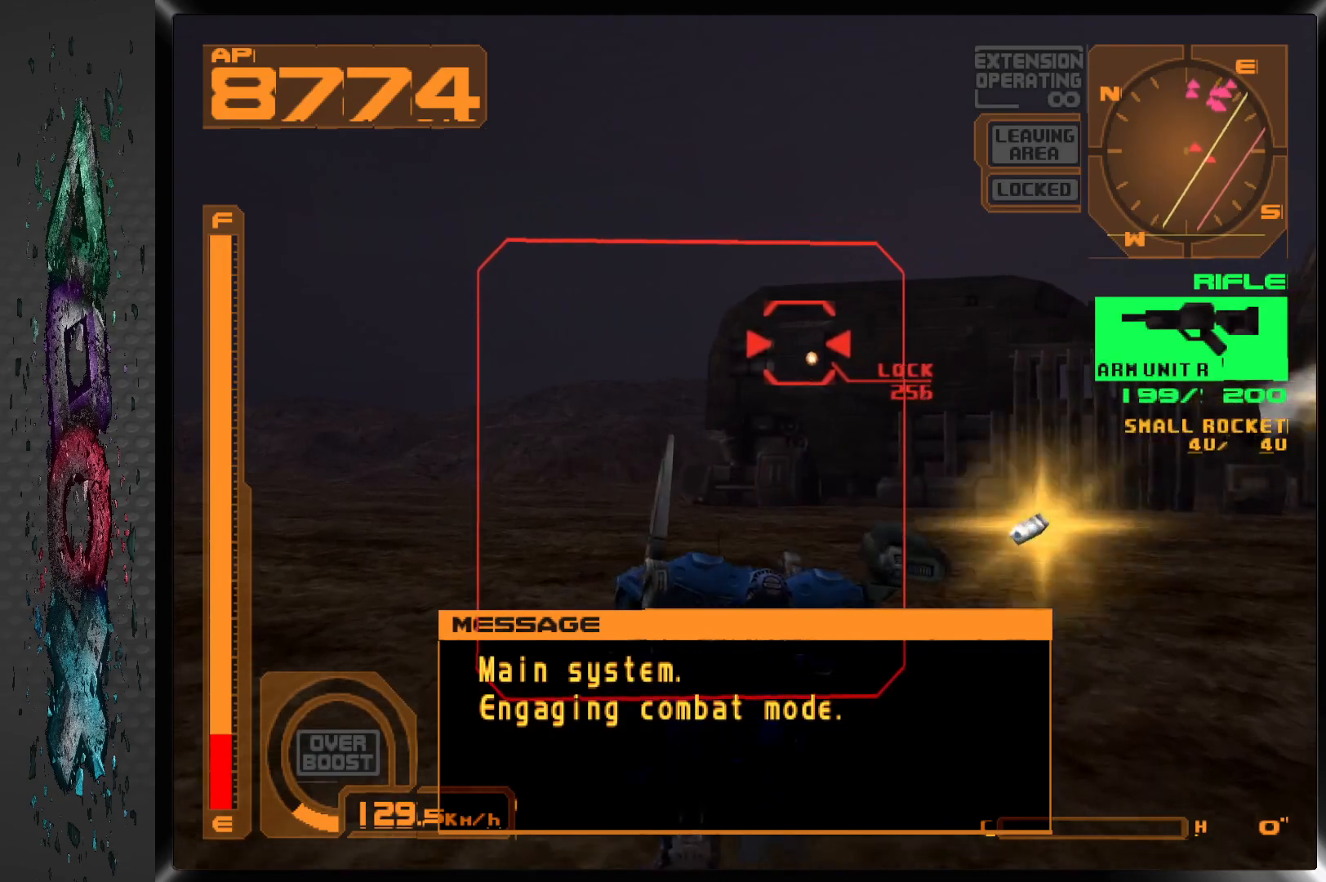
Gameplay with a controller (PlayStation layout); each line is a JSON object with the inputs held at the frame after it. "events" lists button and stick changes between this image and that frame as [ms after this image, input, new state], when the widget could be followed in between.
{"buttons": ["SQUARE", "DPAD_UP"], "left_stick": "center", "right_stick": "center", "events": []}
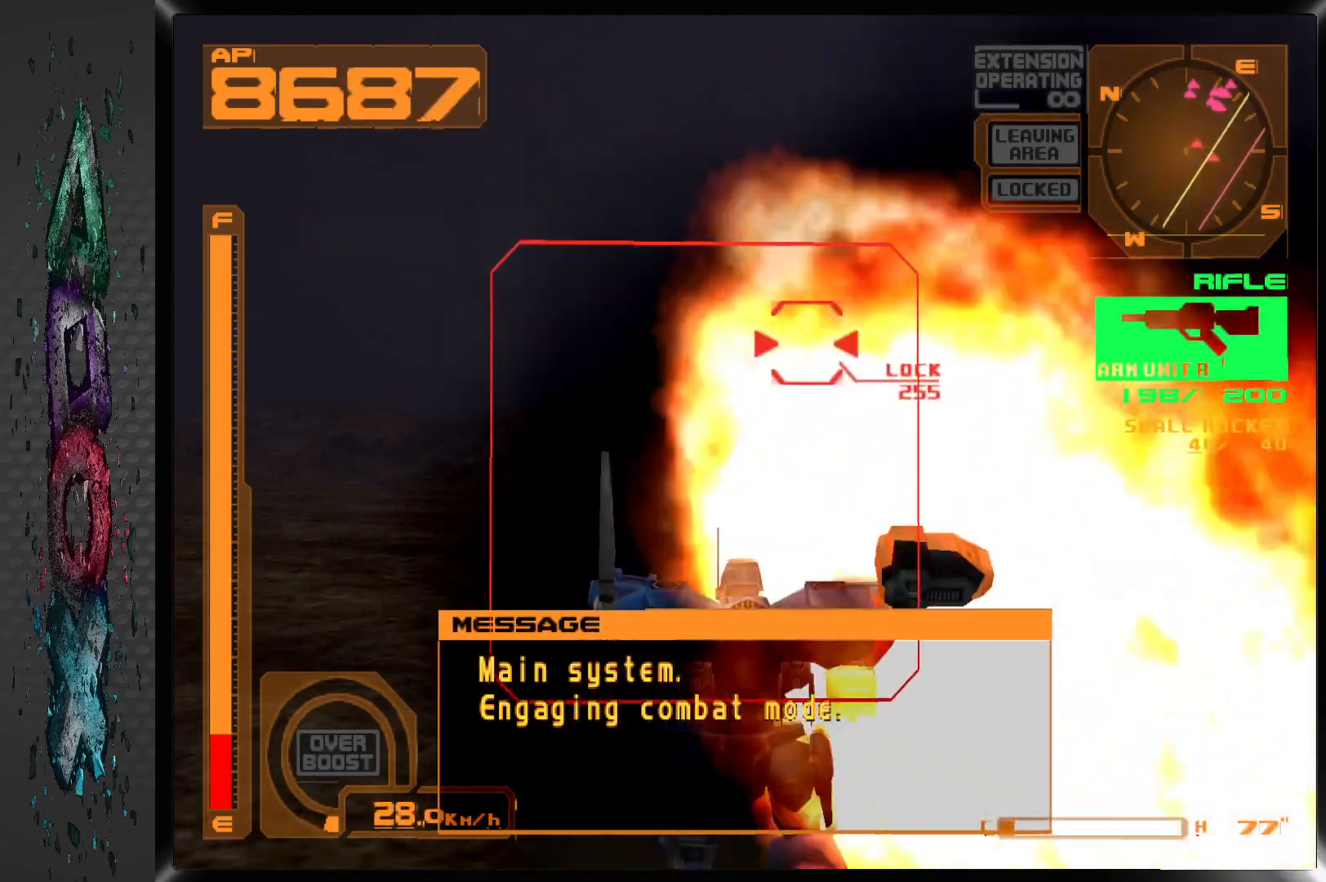
{"buttons": ["SQUARE", "L1", "DPAD_UP"], "left_stick": "center", "right_stick": "center", "events": [[67, "L1", "down"], [267, "DPAD_RIGHT", "down"], [367, "DPAD_RIGHT", "up"]]}
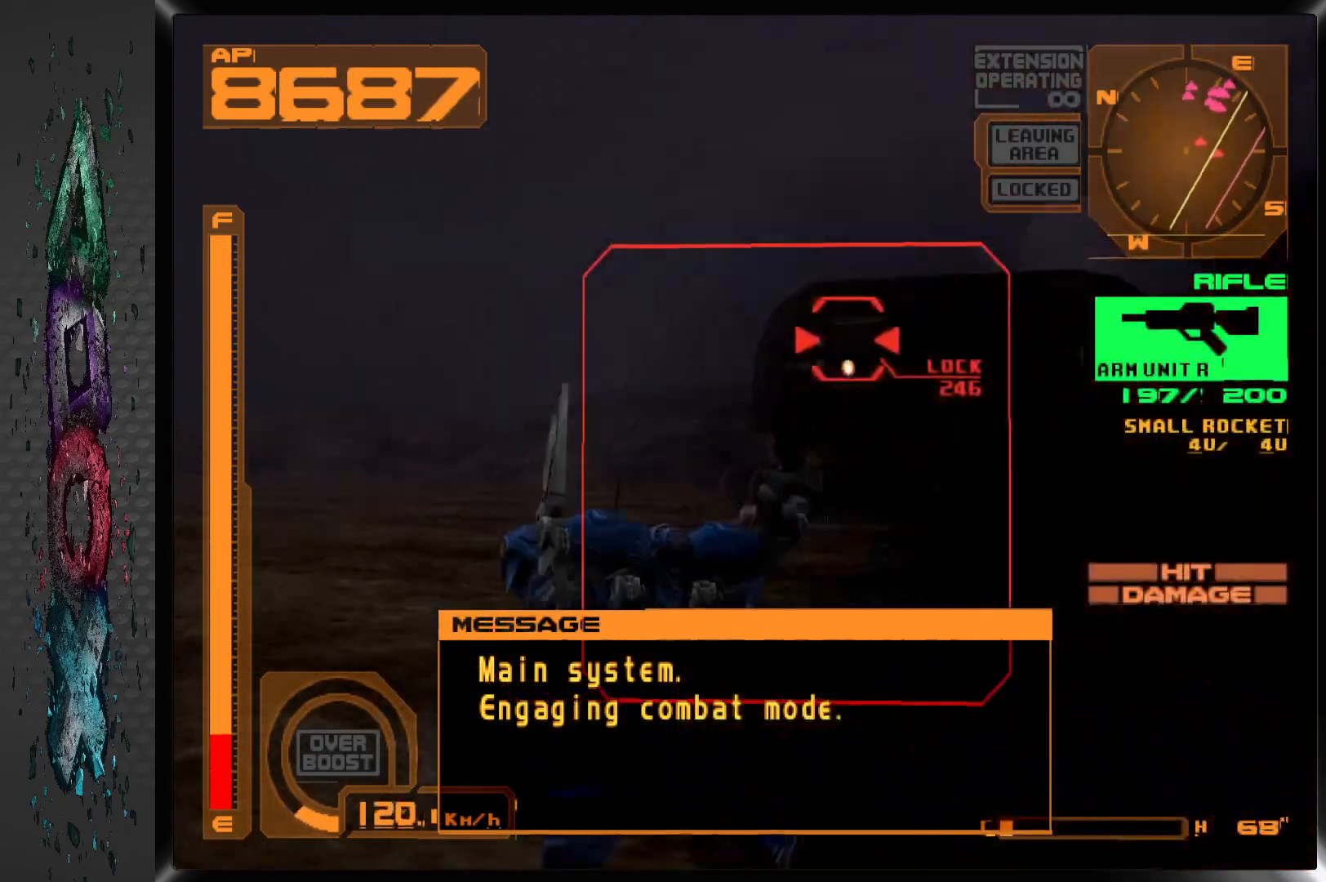
{"buttons": ["SQUARE", "DPAD_UP"], "left_stick": "center", "right_stick": "center", "events": [[67, "L1", "up"], [400, "L1", "down"], [500, "L1", "up"]]}
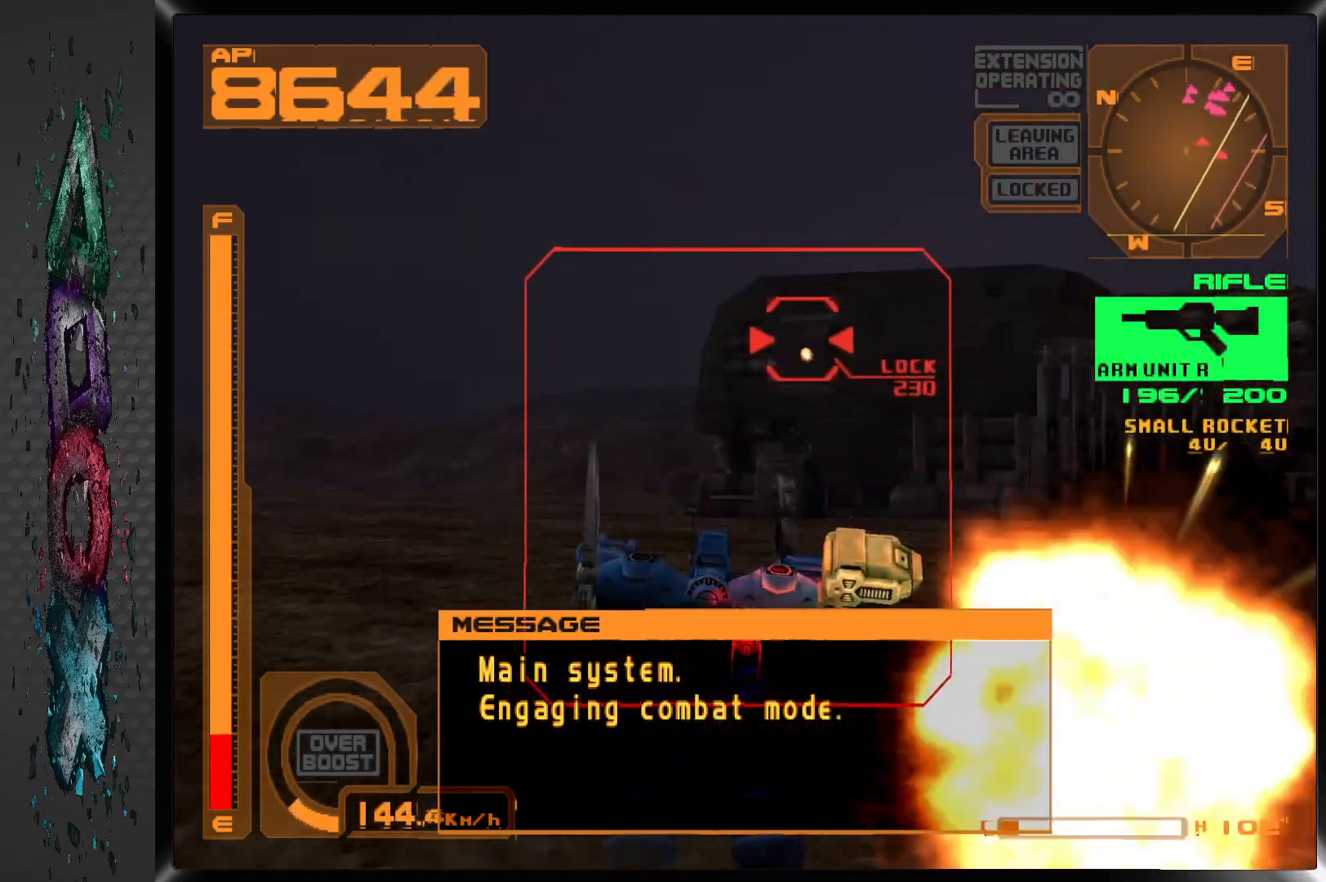
{"buttons": ["SQUARE", "DPAD_UP"], "left_stick": "center", "right_stick": "center", "events": [[217, "L1", "down"], [450, "L1", "up"]]}
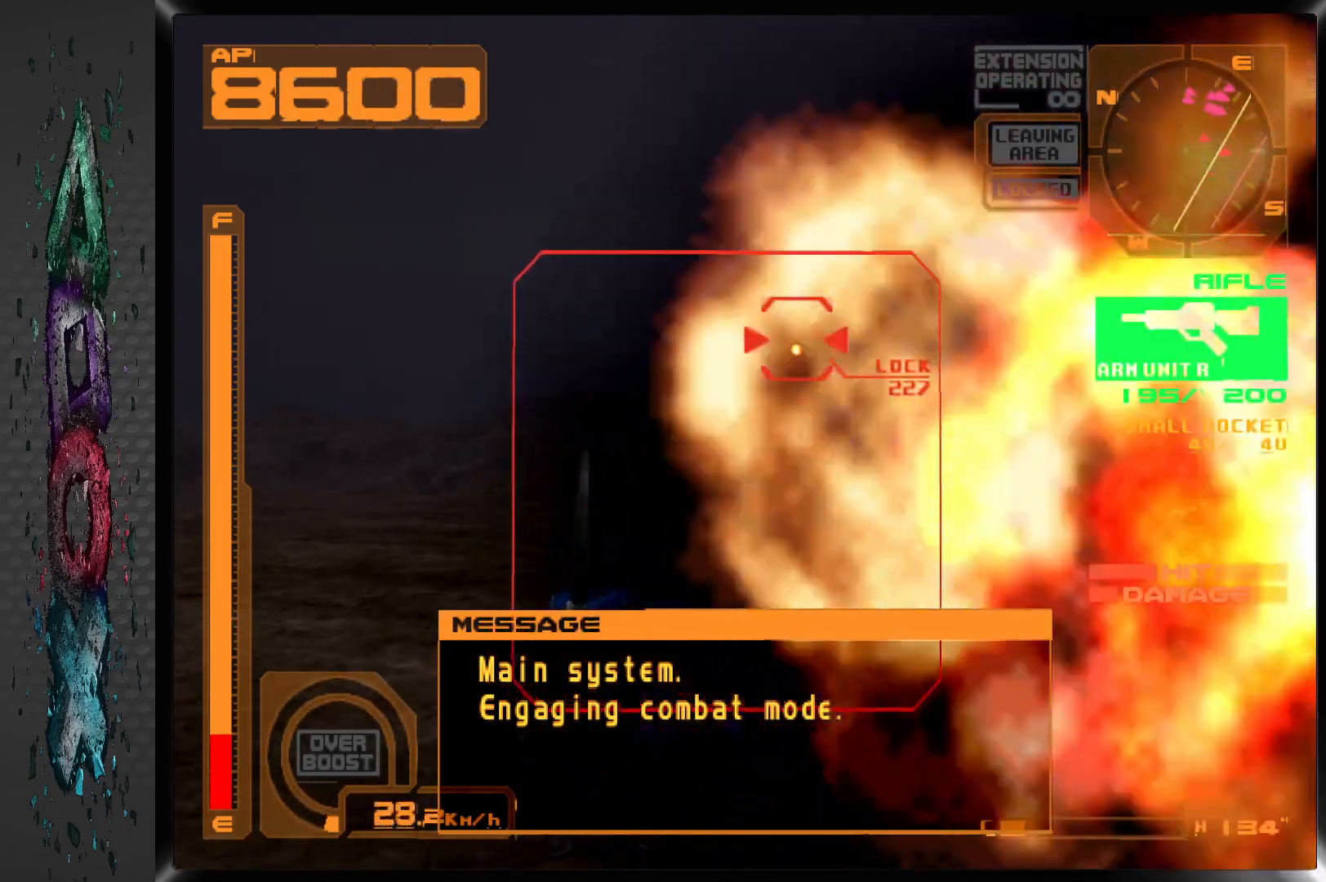
{"buttons": ["SQUARE", "L1", "DPAD_UP"], "left_stick": "center", "right_stick": "center", "events": [[83, "L1", "down"], [300, "L1", "up"], [383, "DPAD_RIGHT", "down"], [483, "DPAD_RIGHT", "up"], [483, "L1", "down"]]}
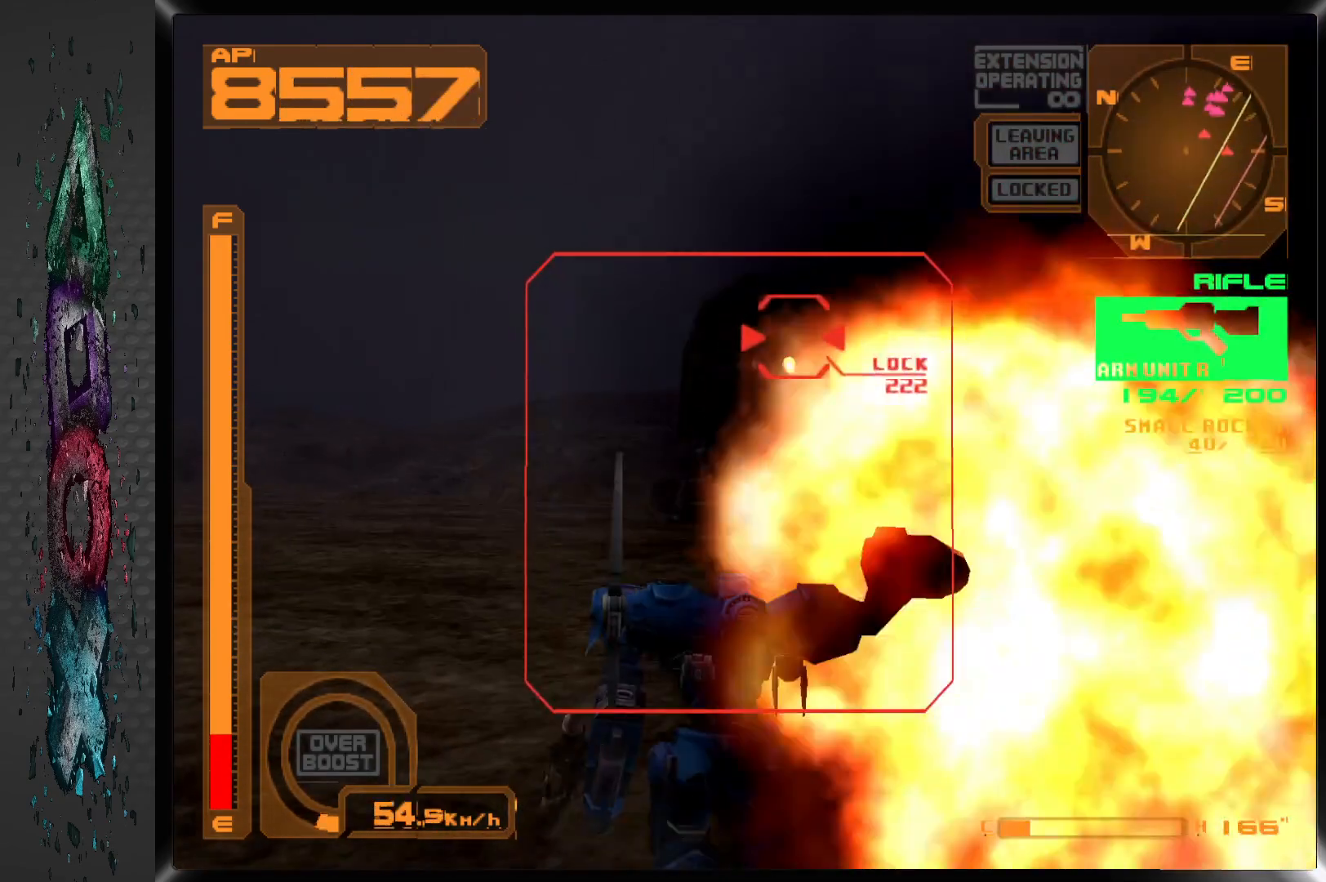
{"buttons": ["SQUARE", "L1", "DPAD_UP"], "left_stick": "center", "right_stick": "center", "events": []}
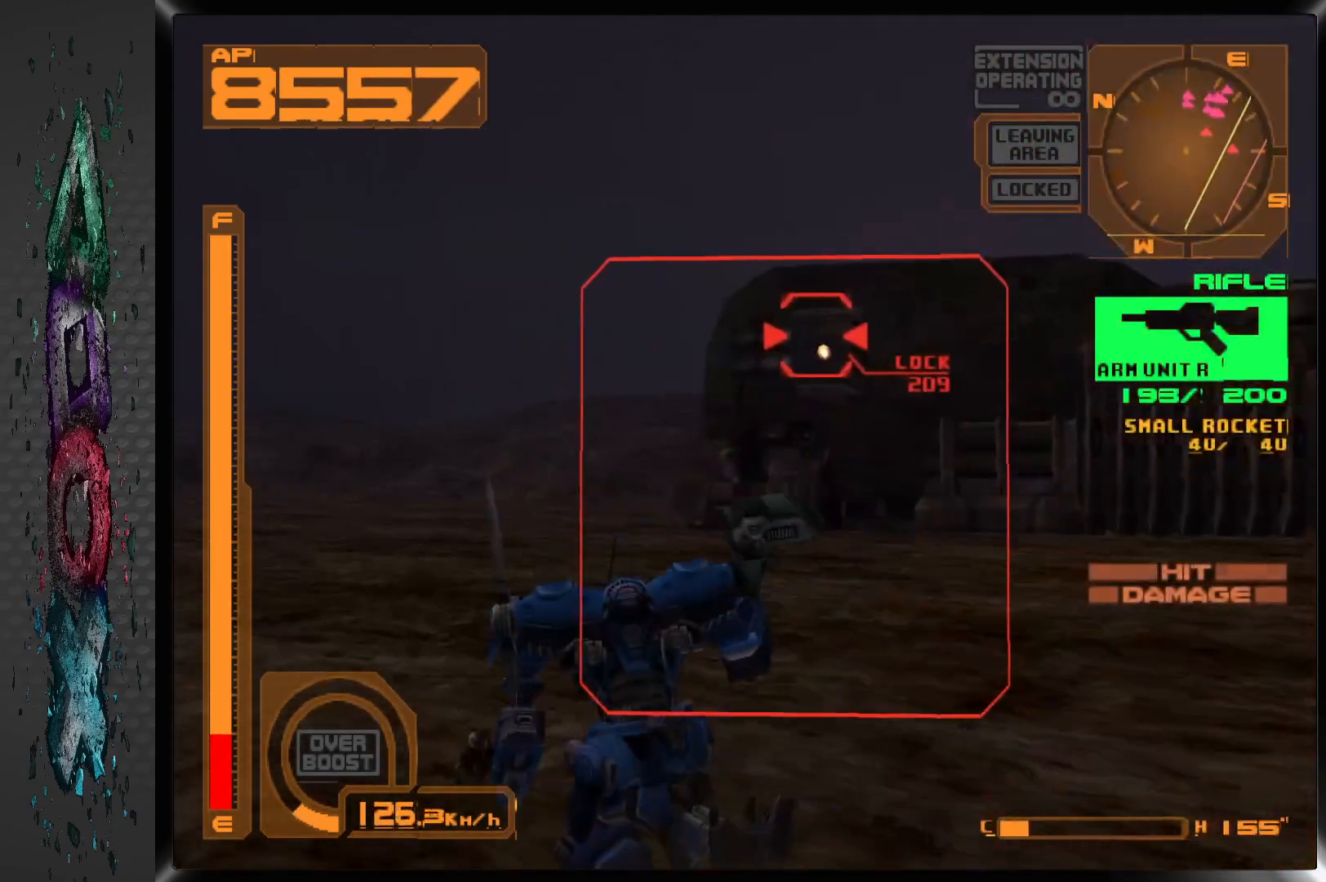
{"buttons": ["SQUARE", "L1", "DPAD_UP"], "left_stick": "center", "right_stick": "center", "events": [[50, "DPAD_RIGHT", "down"], [150, "DPAD_RIGHT", "up"]]}
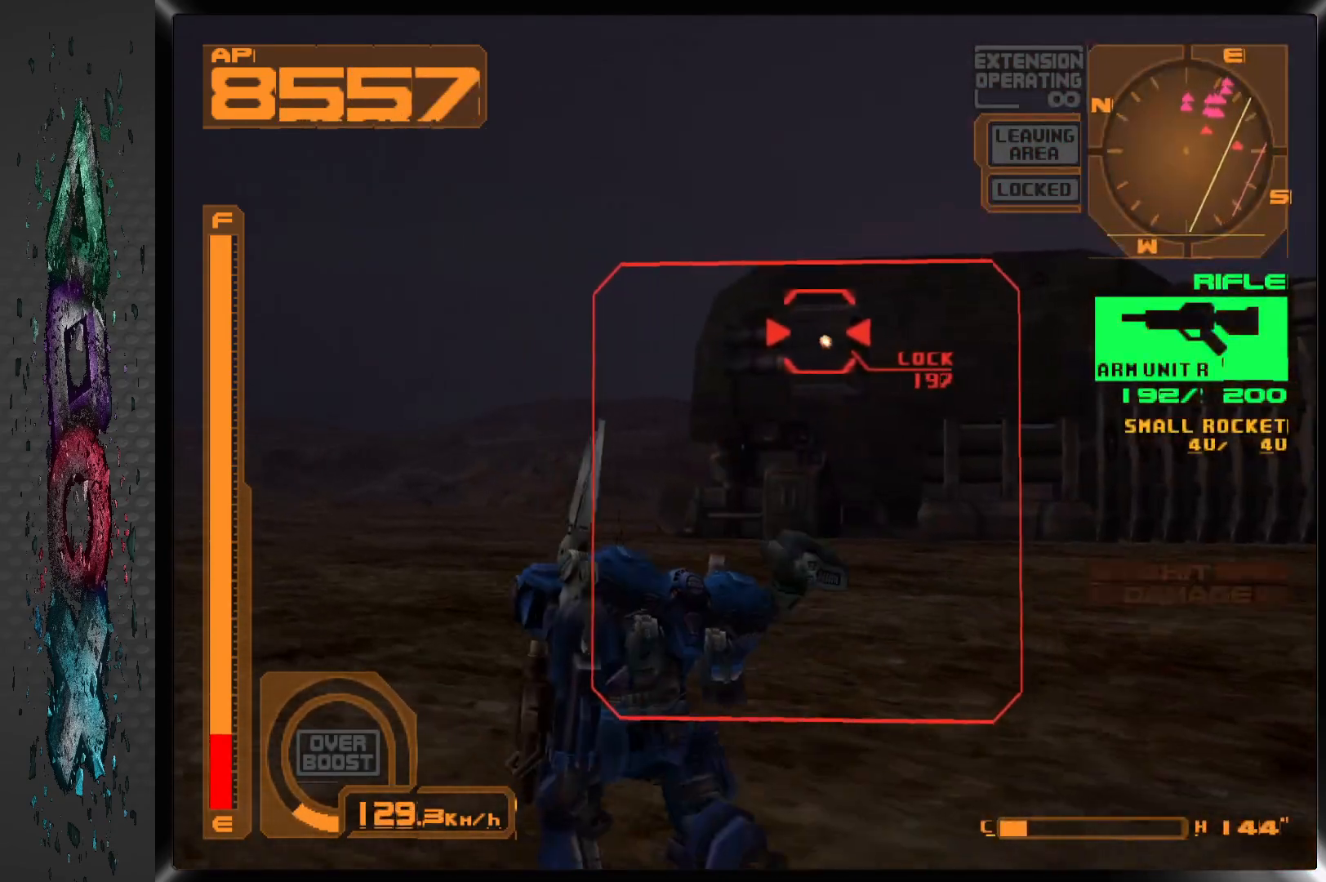
{"buttons": ["SQUARE", "L1", "DPAD_UP"], "left_stick": "center", "right_stick": "center", "events": []}
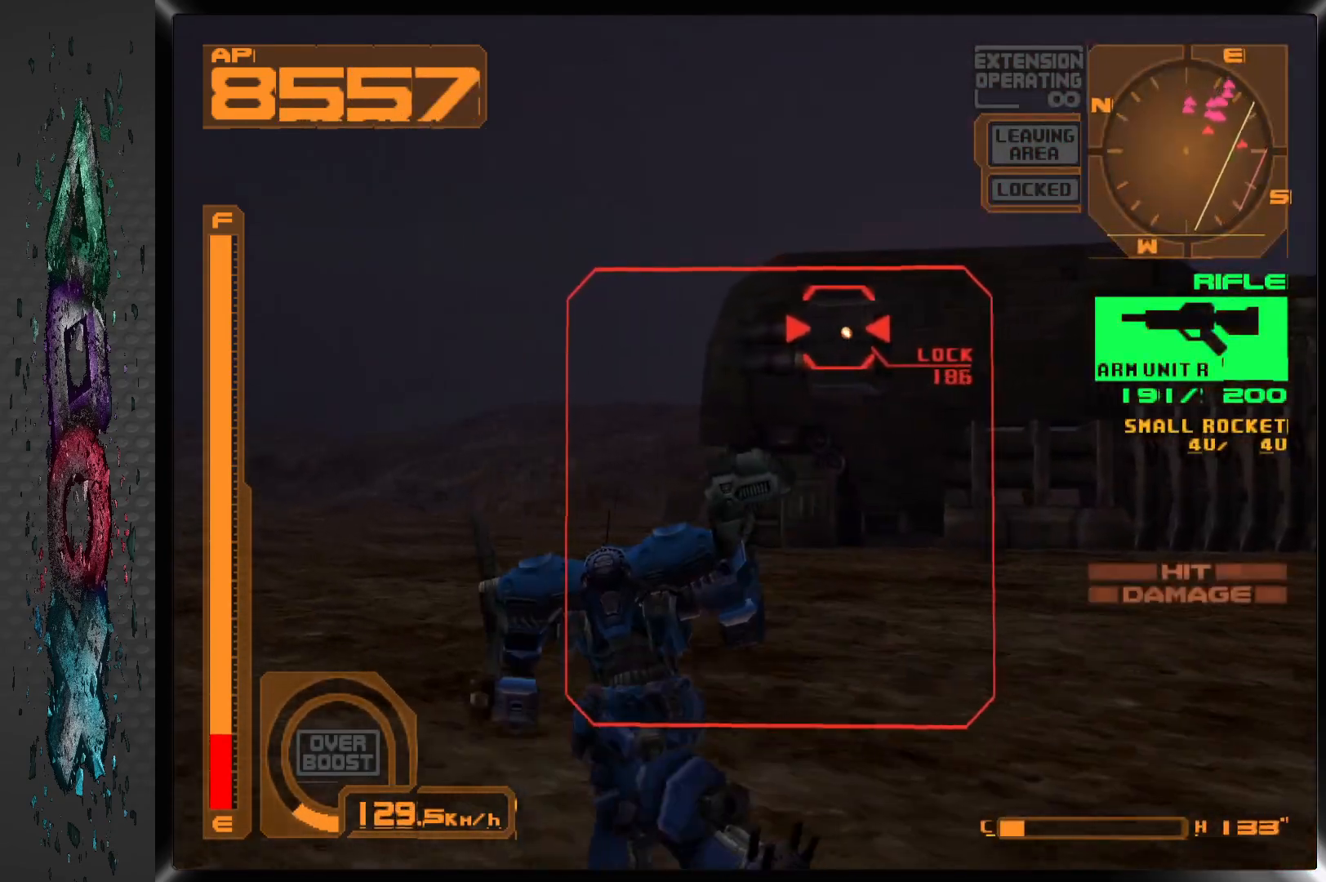
{"buttons": ["SQUARE", "L1", "DPAD_UP"], "left_stick": "center", "right_stick": "center", "events": [[300, "DPAD_RIGHT", "down"], [317, "DPAD_RIGHT", "up"]]}
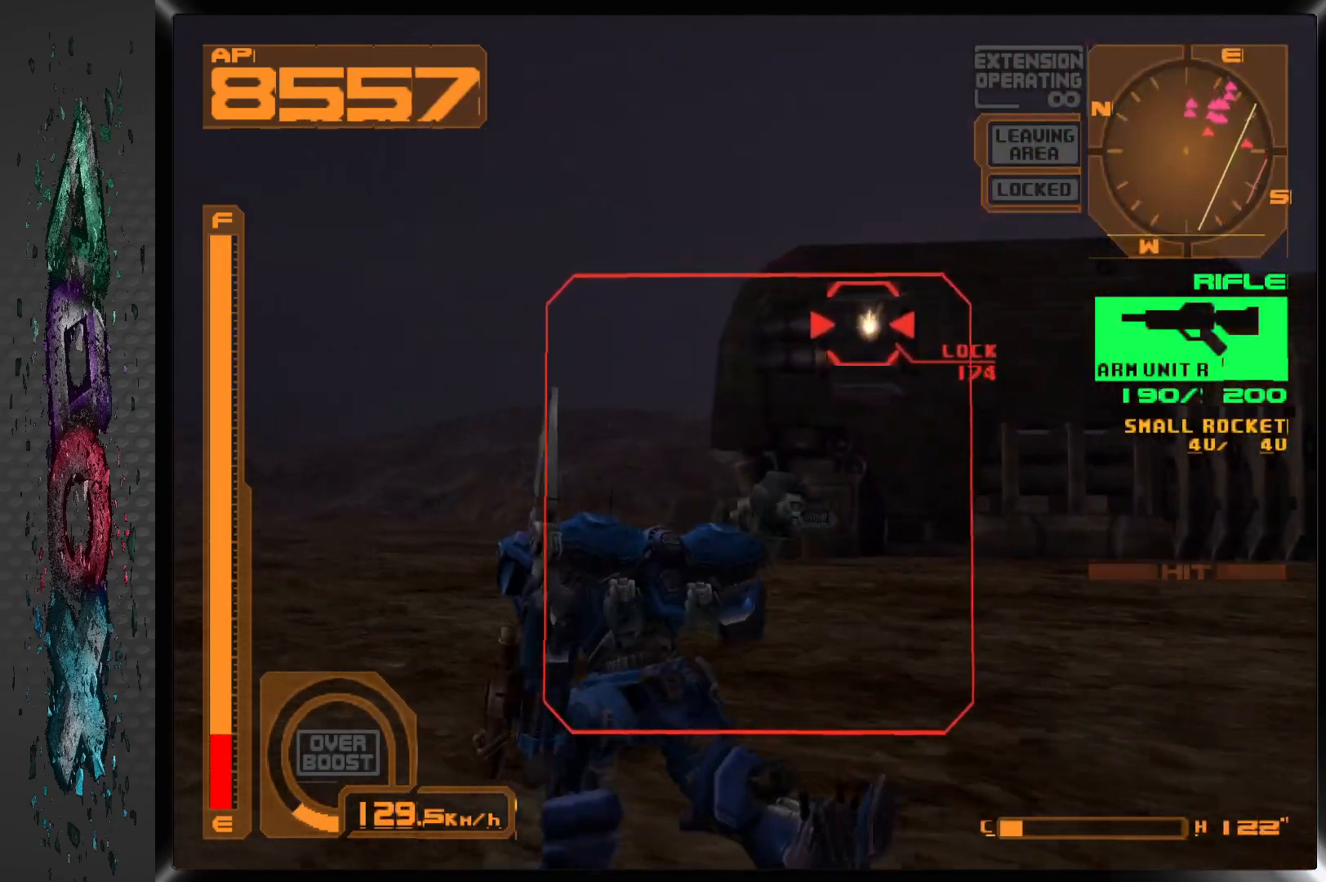
{"buttons": ["SQUARE", "L1", "DPAD_UP", "DPAD_RIGHT"], "left_stick": "center", "right_stick": "center", "events": [[333, "DPAD_RIGHT", "down"]]}
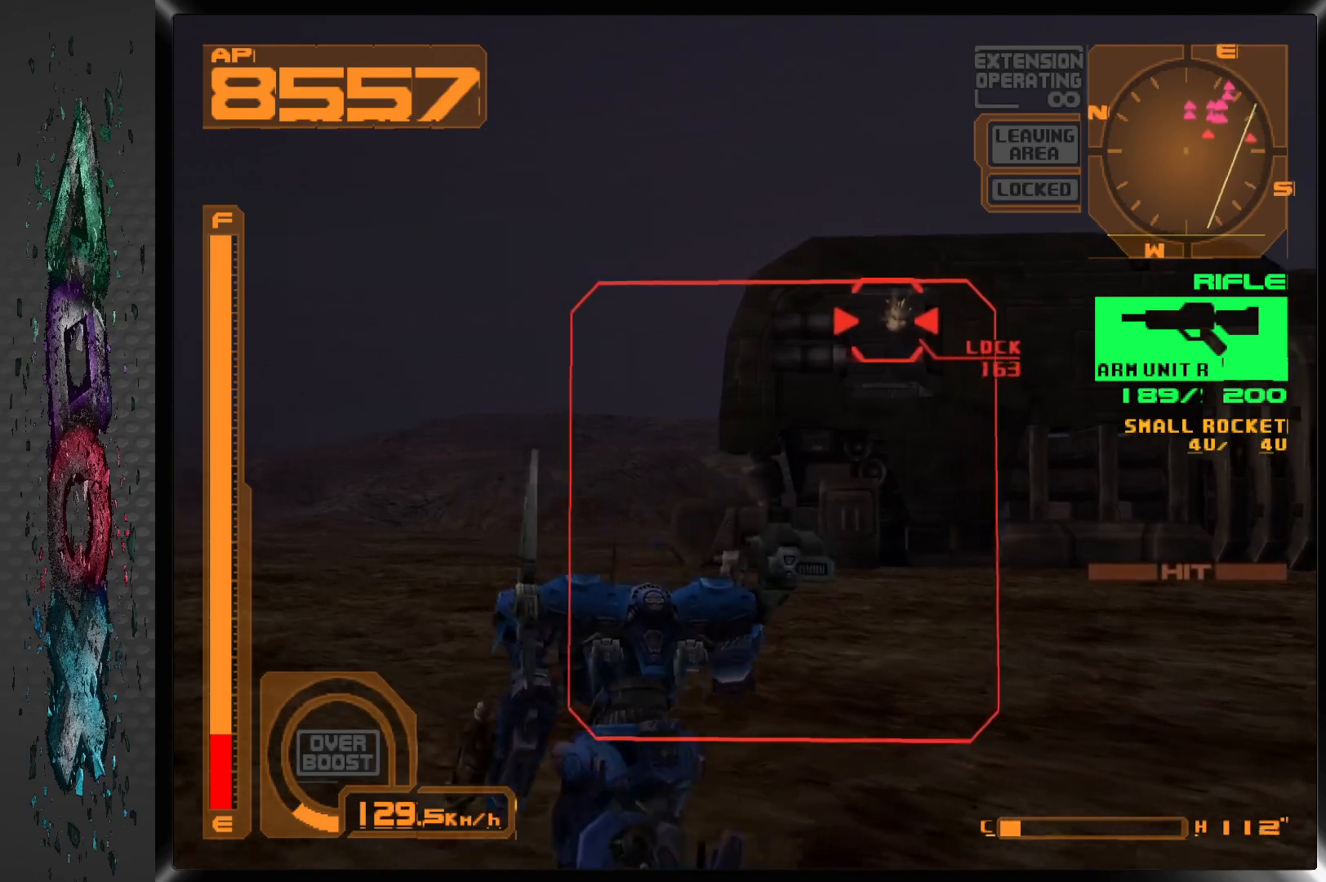
{"buttons": ["SQUARE"], "left_stick": "center", "right_stick": "center", "events": [[33, "DPAD_RIGHT", "up"], [67, "DPAD_UP", "up"], [133, "L1", "up"], [217, "L2", "down"], [417, "L2", "up"]]}
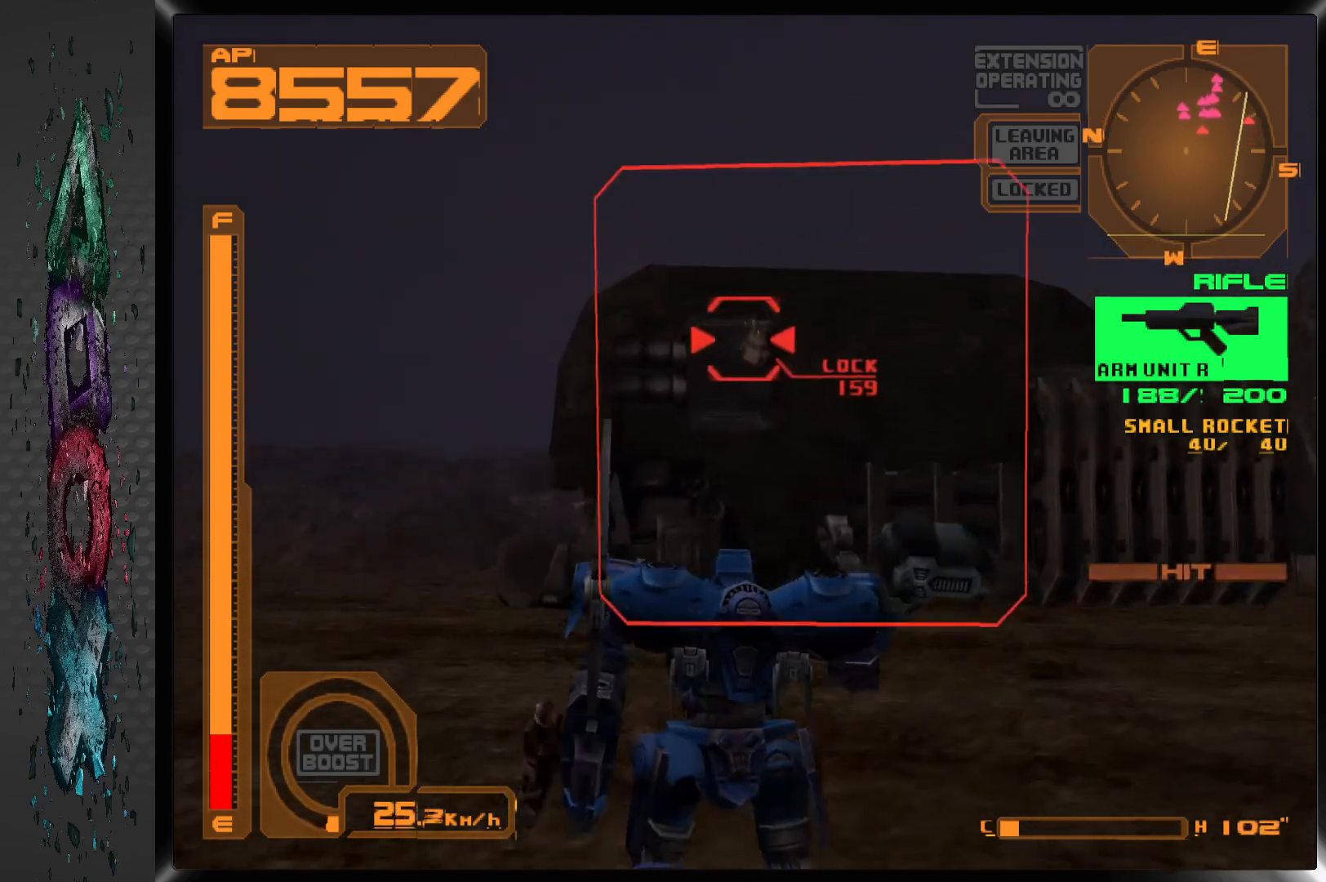
{"buttons": ["SQUARE", "L1"], "left_stick": "center", "right_stick": "center", "events": [[17, "SQUARE", "up"], [150, "SQUARE", "down"], [367, "L1", "down"]]}
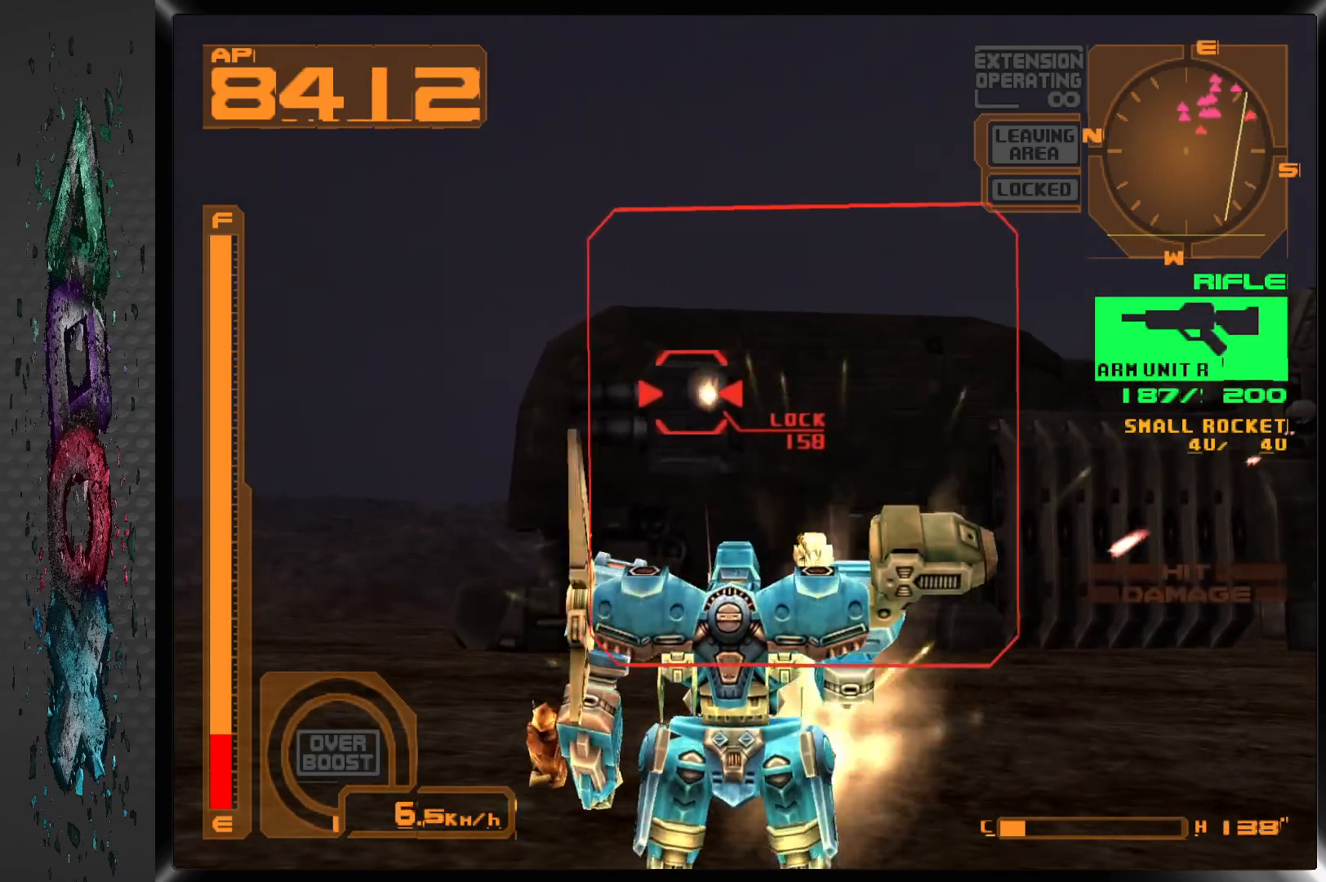
{"buttons": ["SQUARE", "L1", "DPAD_RIGHT"], "left_stick": "center", "right_stick": "center", "events": [[483, "DPAD_RIGHT", "down"]]}
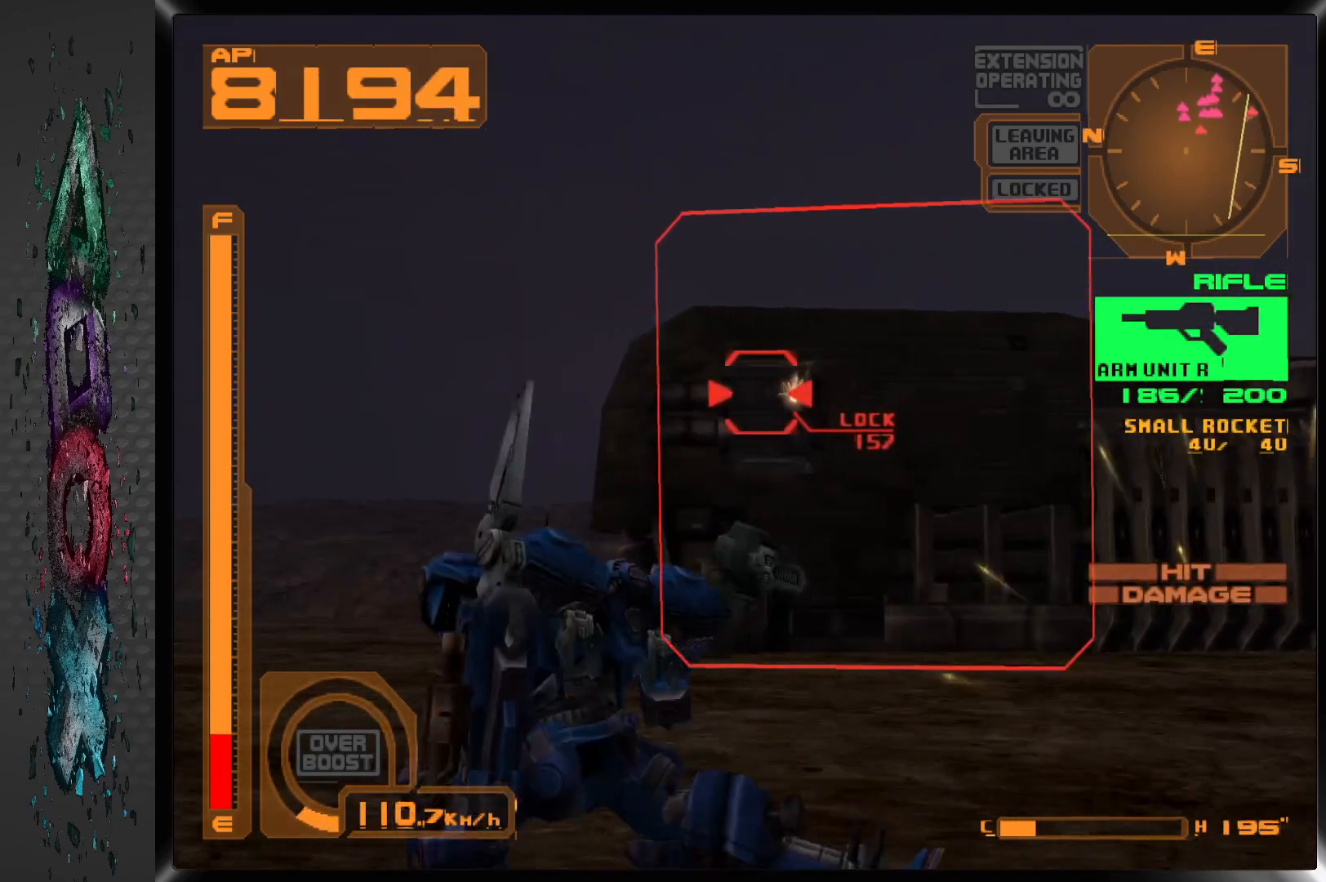
{"buttons": ["SQUARE", "L1"], "left_stick": "center", "right_stick": "center", "events": [[133, "DPAD_RIGHT", "up"]]}
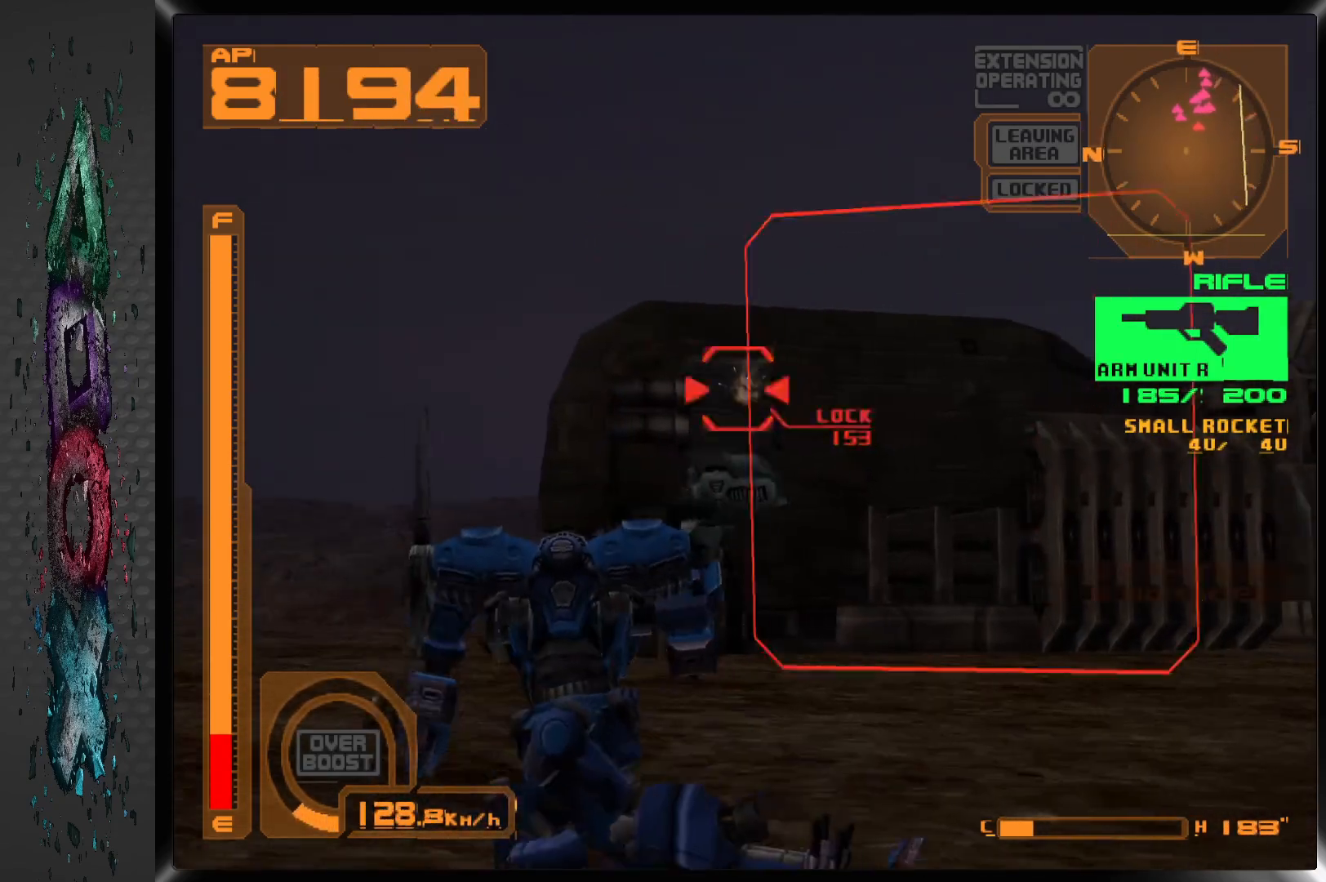
{"buttons": ["SQUARE", "L1"], "left_stick": "center", "right_stick": "center", "events": [[250, "DPAD_LEFT", "down"], [333, "DPAD_LEFT", "up"]]}
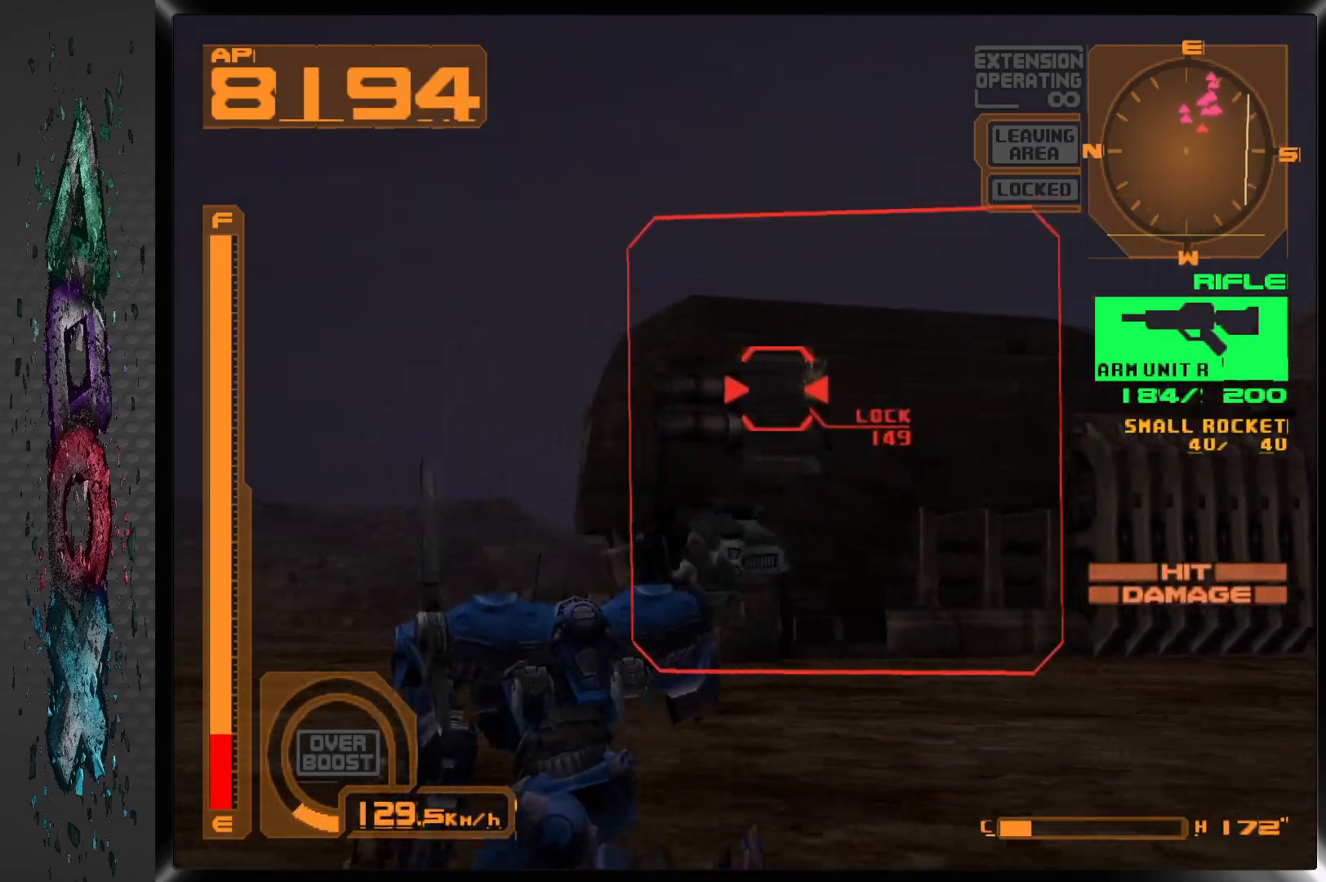
{"buttons": ["SQUARE", "L1"], "left_stick": "center", "right_stick": "center", "events": [[83, "DPAD_RIGHT", "down"], [200, "DPAD_RIGHT", "up"]]}
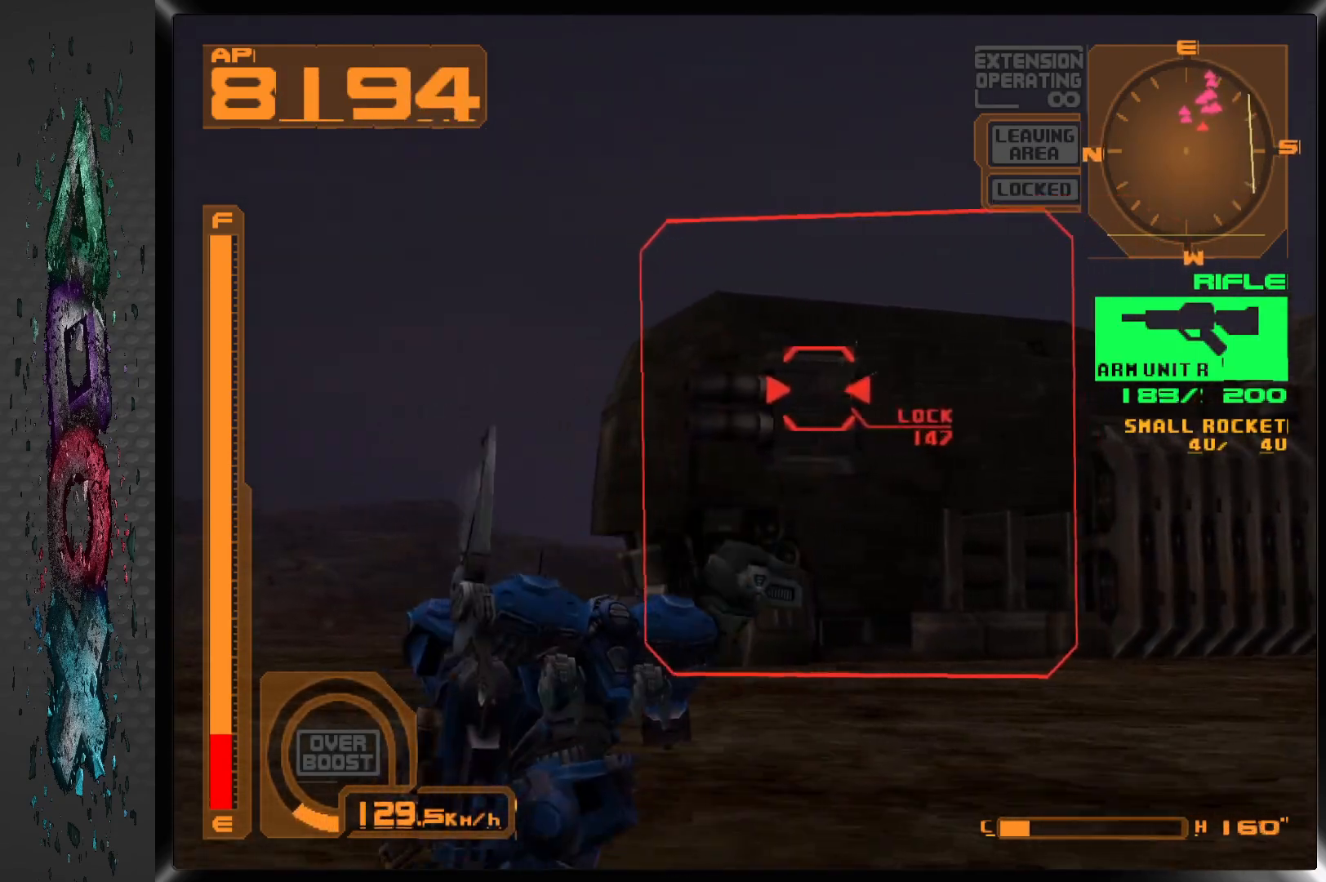
{"buttons": ["SQUARE"], "left_stick": "center", "right_stick": "center", "events": [[233, "L1", "up"]]}
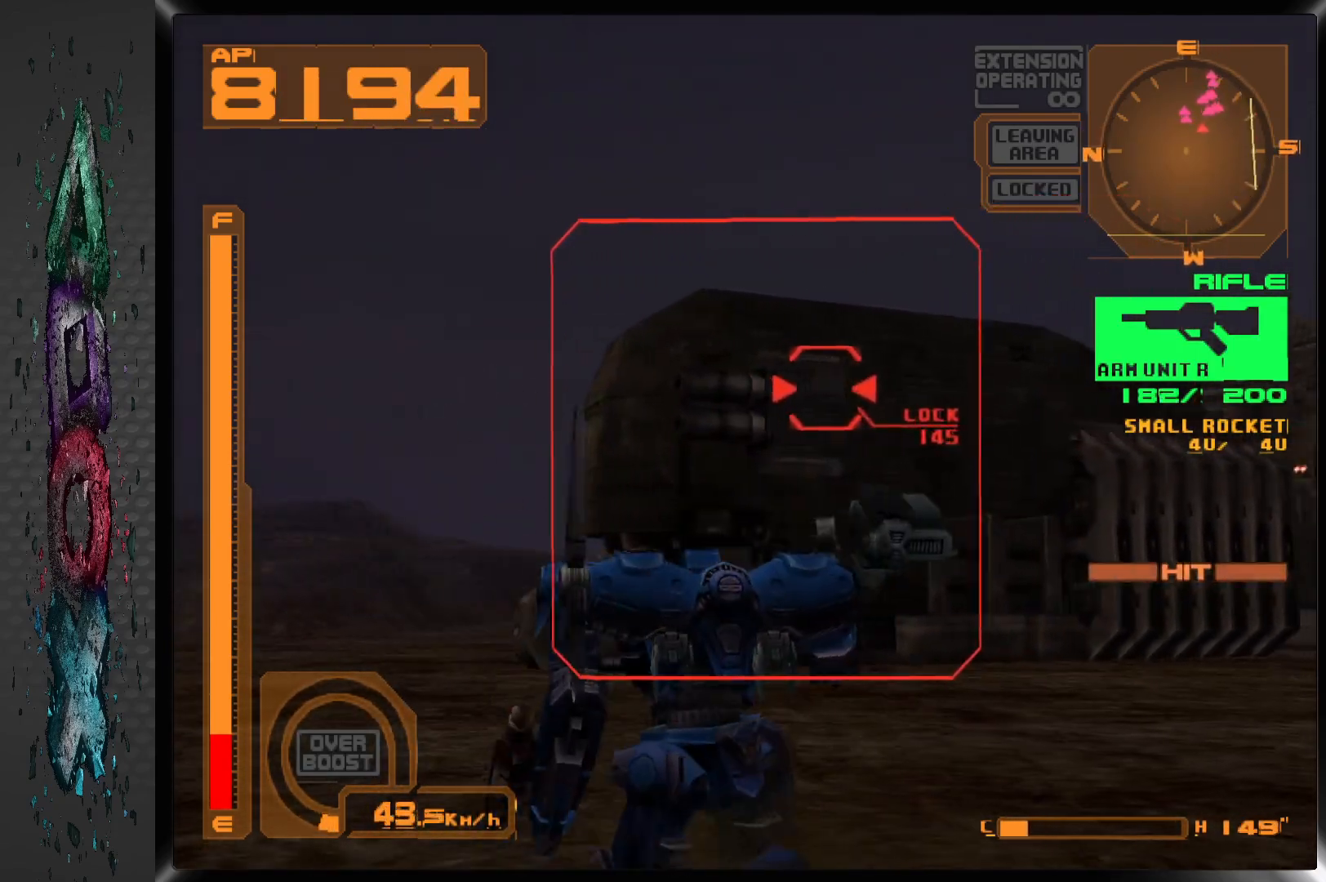
{"buttons": ["SQUARE"], "left_stick": "center", "right_stick": "center", "events": []}
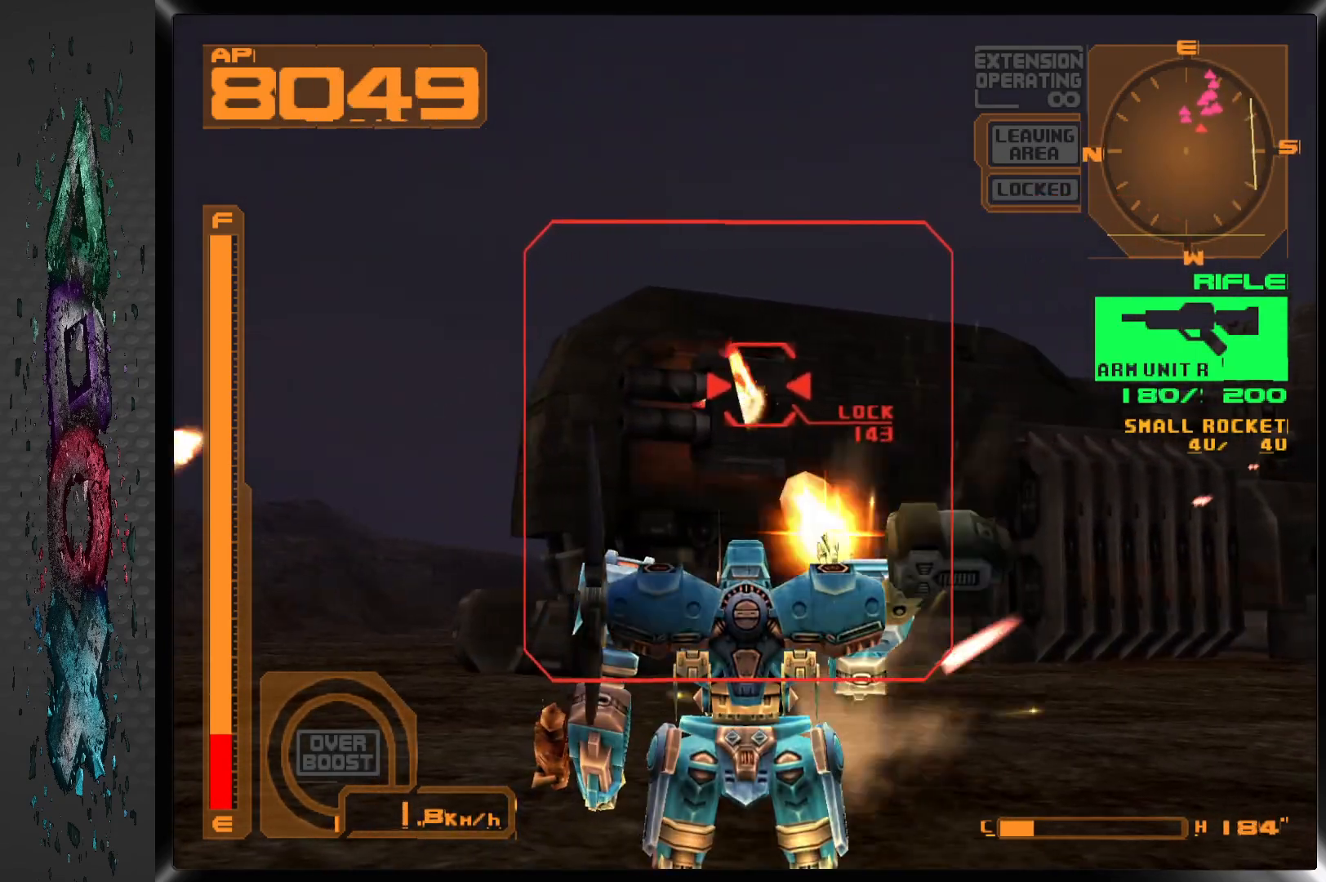
{"buttons": ["SQUARE", "DPAD_UP", "DPAD_RIGHT"], "left_stick": "center", "right_stick": "center", "events": [[17, "L1", "down"], [383, "L1", "up"], [433, "DPAD_RIGHT", "down"], [433, "DPAD_UP", "down"]]}
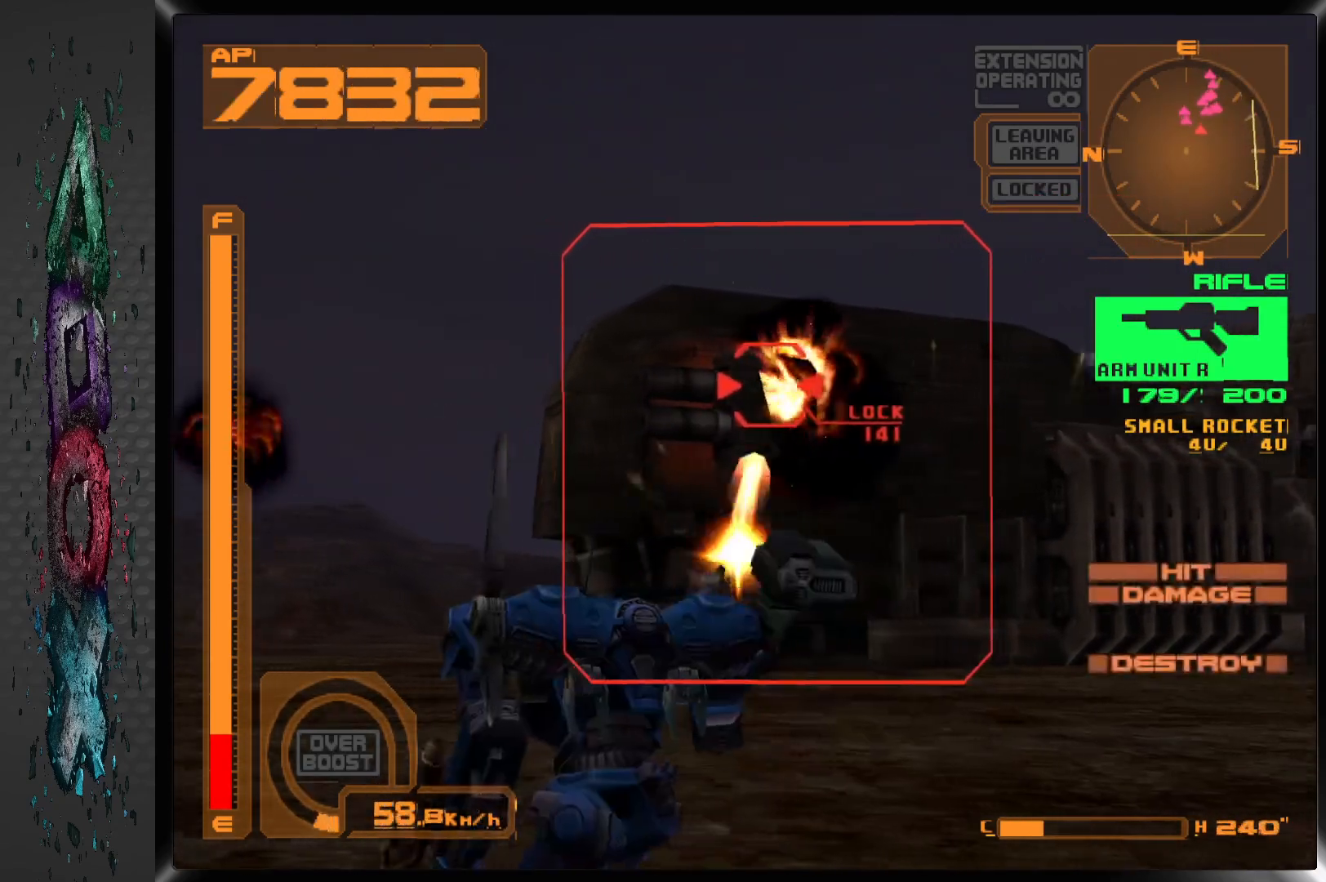
{"buttons": [], "left_stick": "center", "right_stick": "center", "events": [[33, "SQUARE", "up"], [67, "DPAD_UP", "up"], [483, "DPAD_RIGHT", "up"]]}
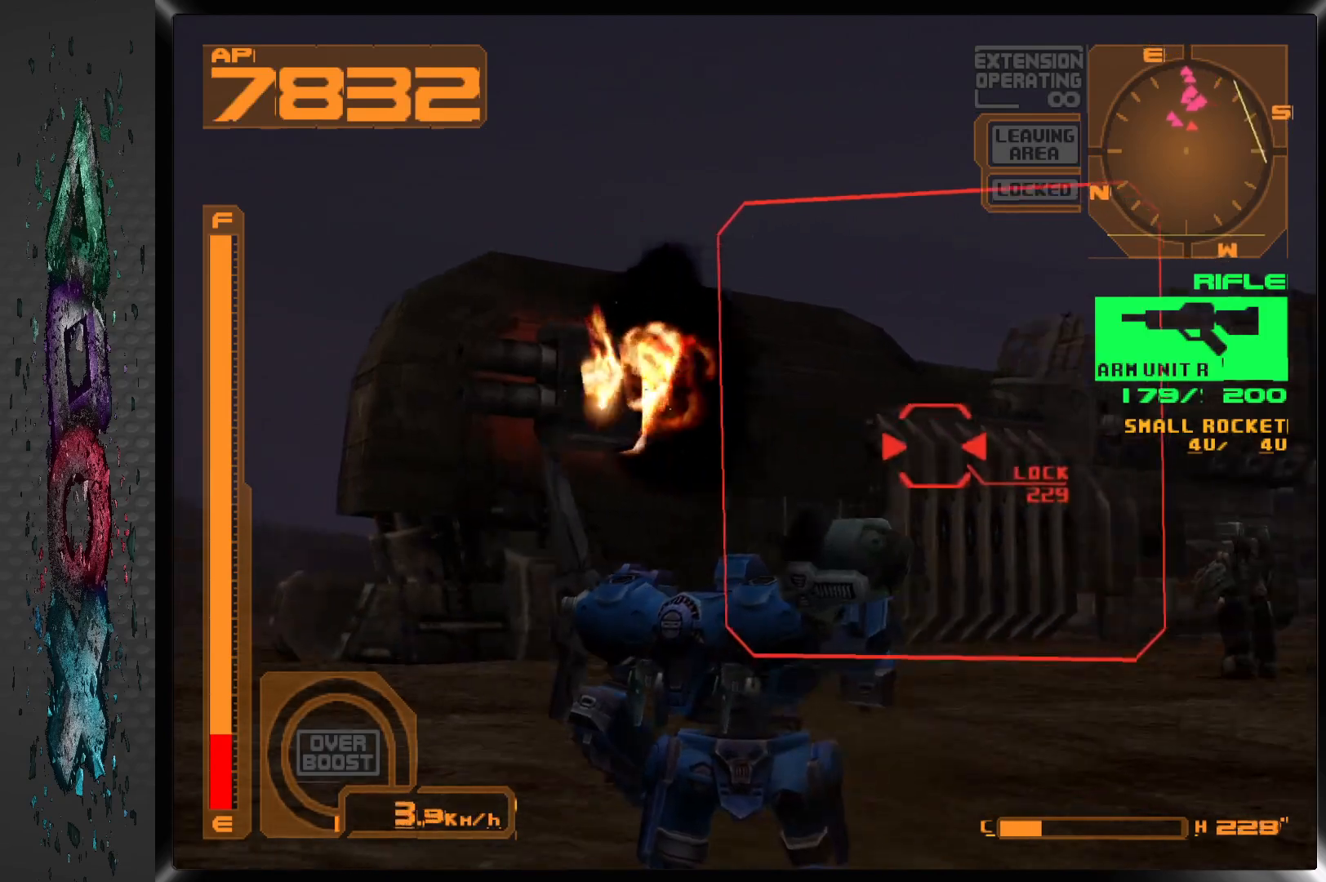
{"buttons": ["SQUARE", "L1"], "left_stick": "center", "right_stick": "center", "events": [[17, "L1", "down"], [133, "DPAD_UP", "down"], [167, "DPAD_RIGHT", "down"], [317, "DPAD_RIGHT", "up"], [417, "DPAD_UP", "up"], [467, "SQUARE", "down"]]}
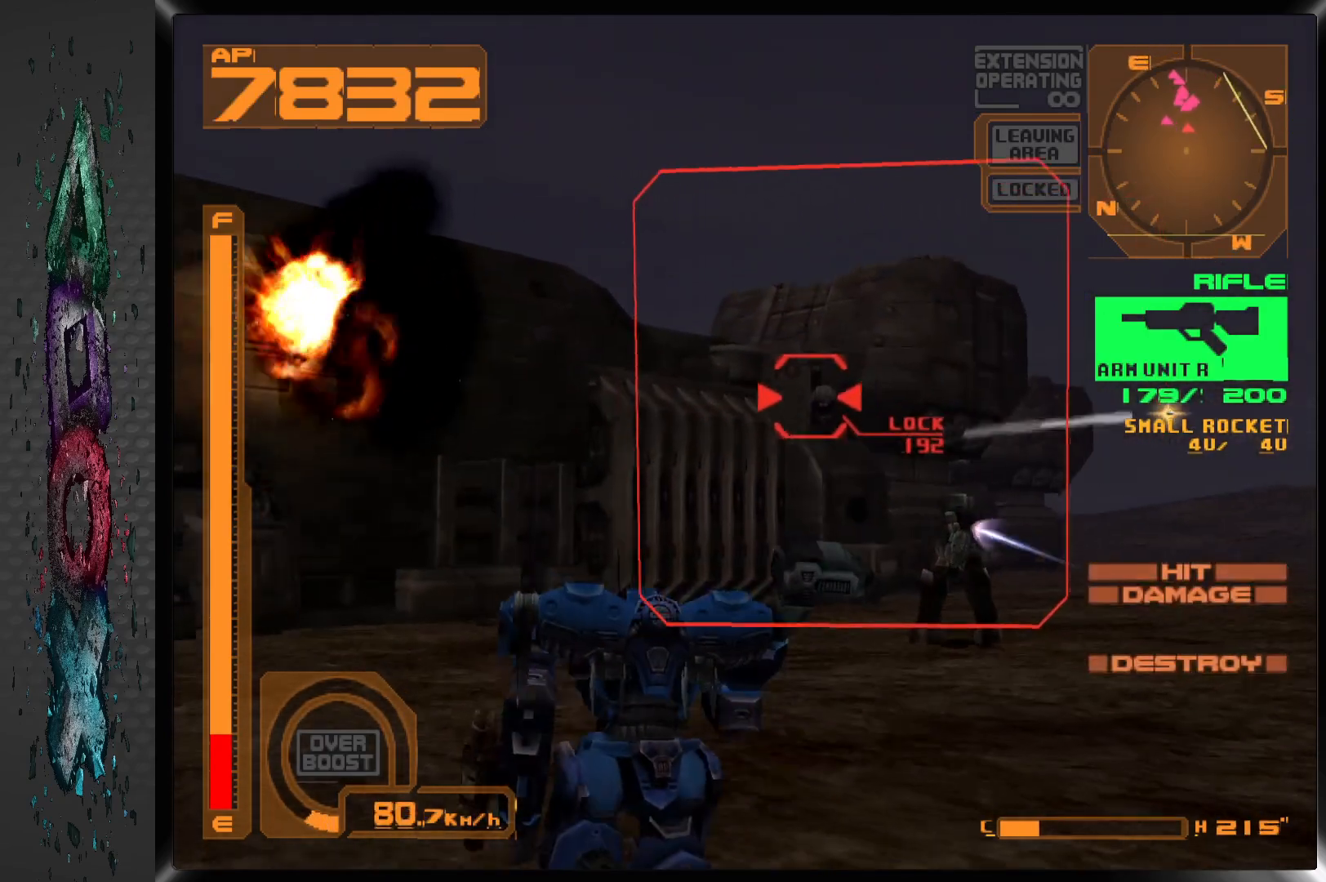
{"buttons": ["SQUARE", "L1"], "left_stick": "center", "right_stick": "center", "events": [[350, "DPAD_RIGHT", "down"], [467, "DPAD_RIGHT", "up"]]}
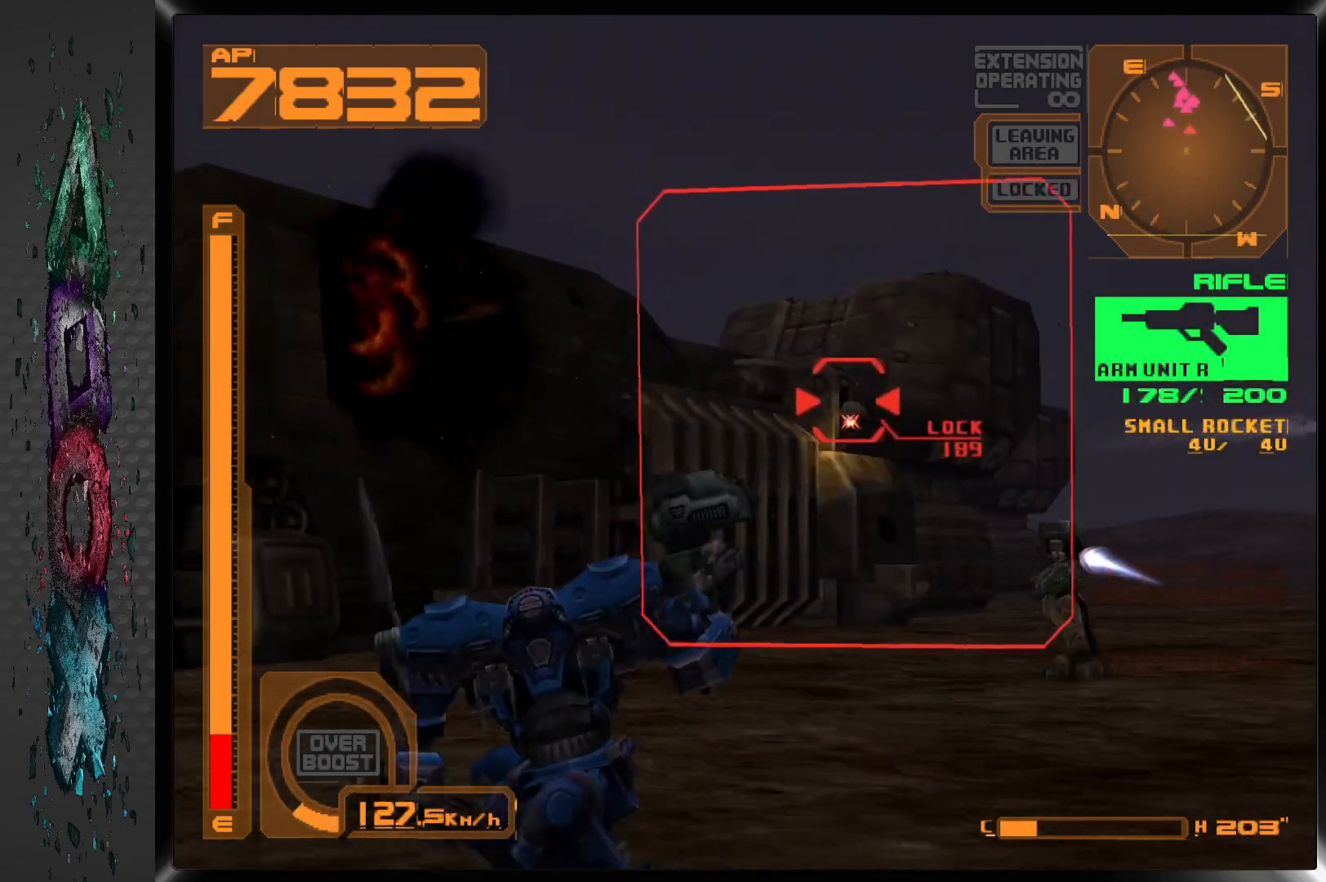
{"buttons": ["SQUARE"], "left_stick": "center", "right_stick": "center", "events": [[117, "L1", "up"]]}
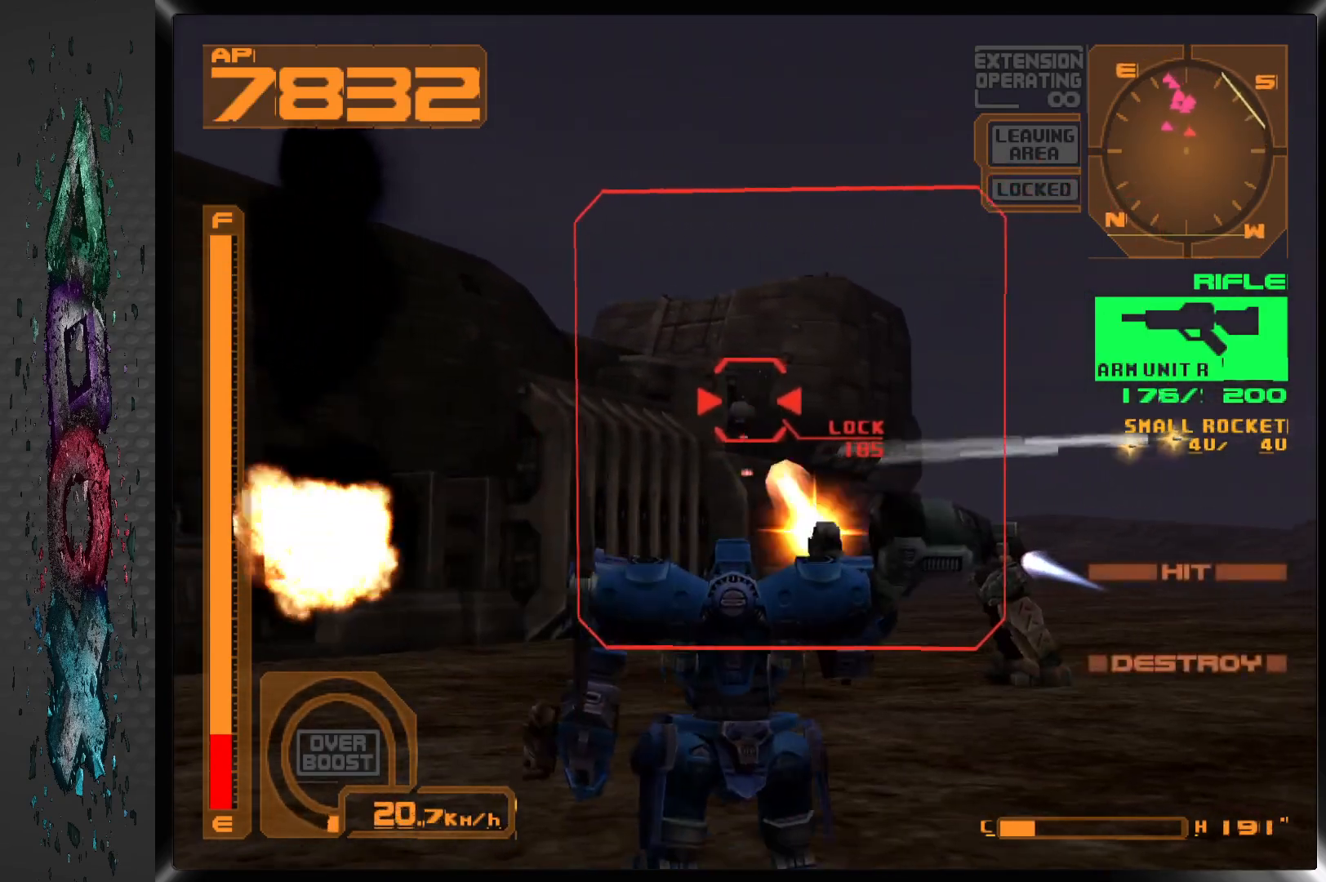
{"buttons": ["SQUARE"], "left_stick": "center", "right_stick": "center", "events": [[317, "DPAD_LEFT", "down"], [450, "DPAD_LEFT", "up"]]}
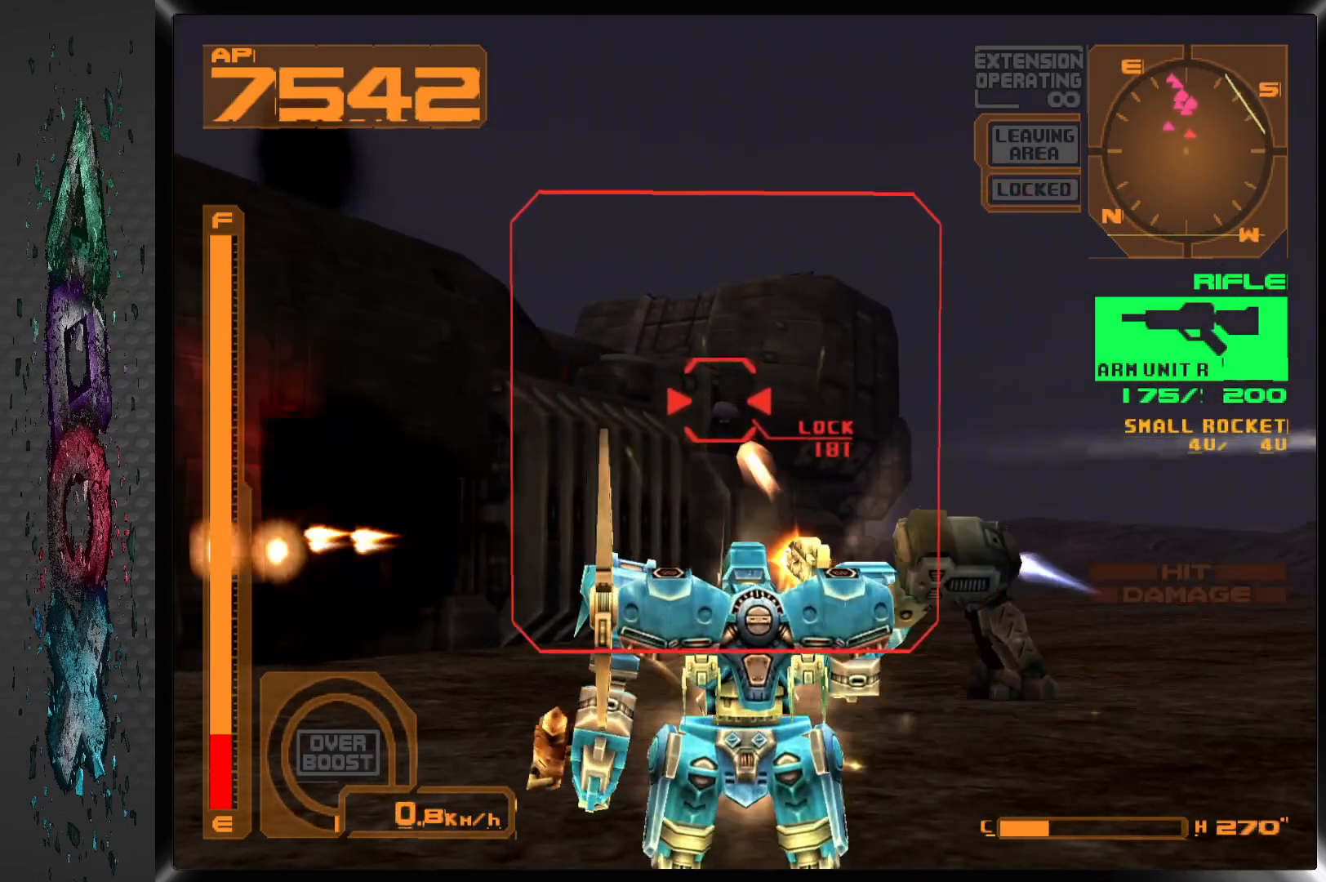
{"buttons": ["SQUARE"], "left_stick": "center", "right_stick": "center", "events": []}
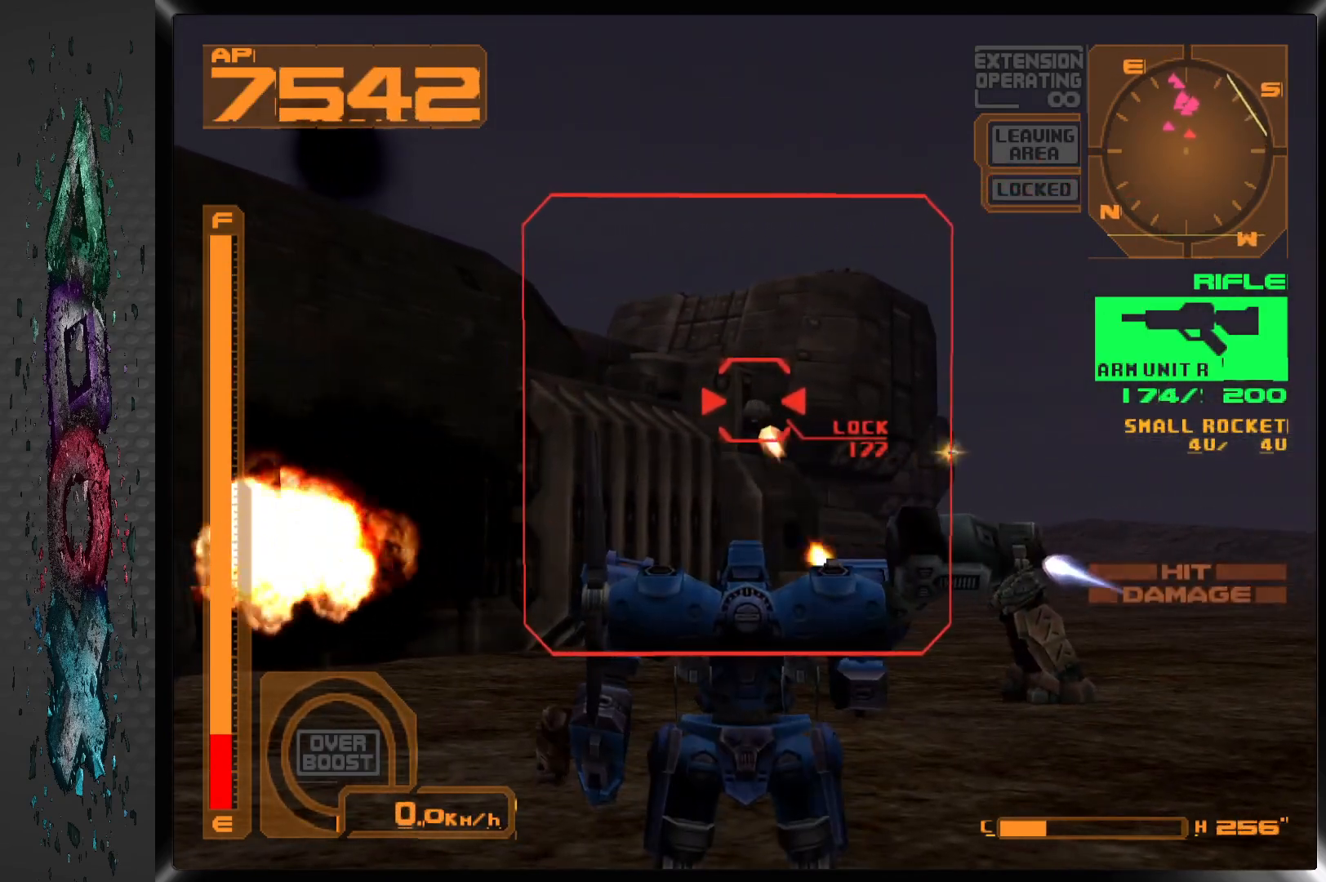
{"buttons": ["SQUARE"], "left_stick": "center", "right_stick": "center", "events": []}
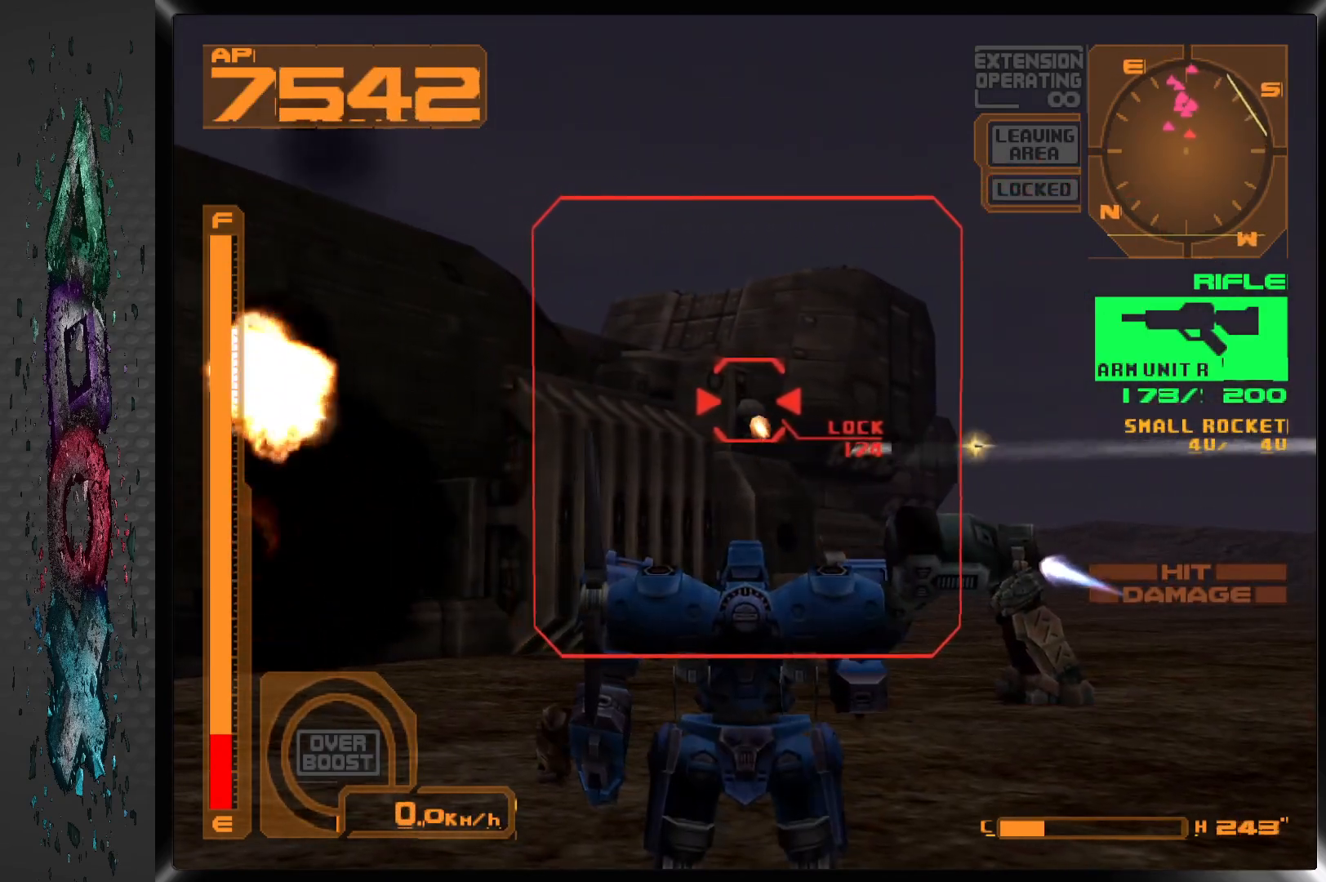
{"buttons": ["SQUARE", "L1"], "left_stick": "center", "right_stick": "center", "events": [[400, "L1", "down"]]}
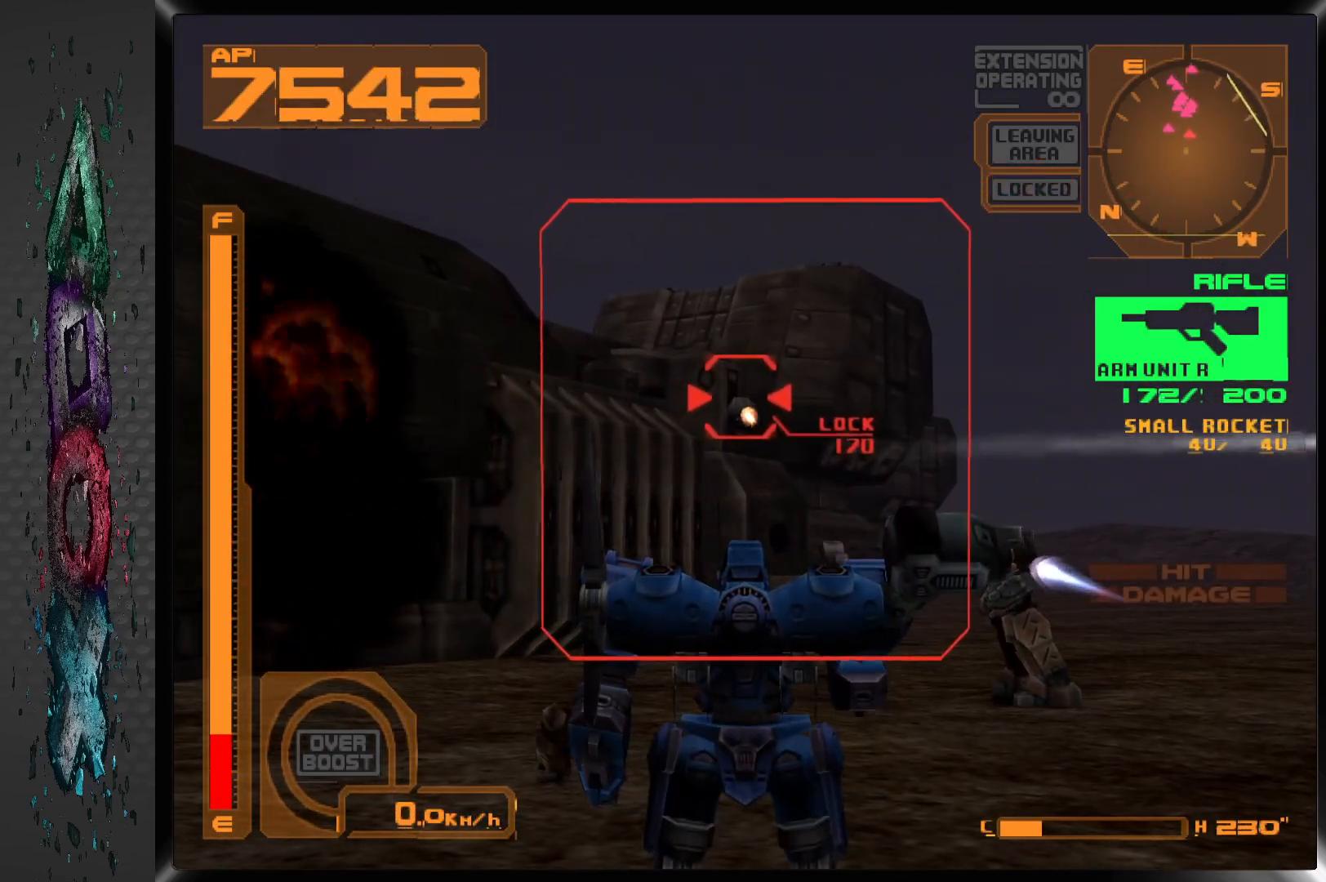
{"buttons": ["SQUARE", "L1"], "left_stick": "center", "right_stick": "center", "events": [[117, "L1", "up"], [383, "L1", "down"]]}
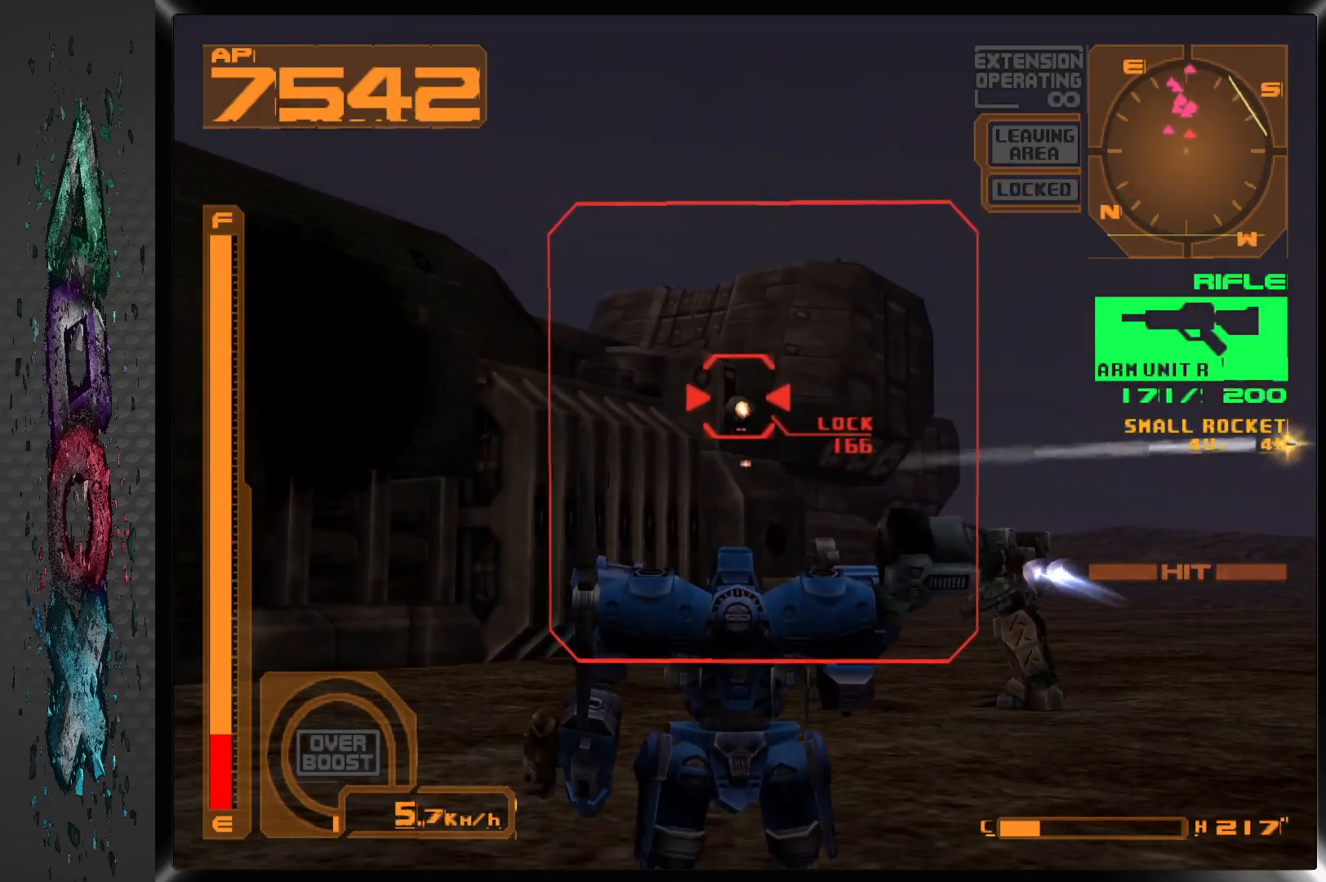
{"buttons": ["SQUARE", "L1"], "left_stick": "center", "right_stick": "center", "events": [[150, "L1", "up"], [283, "L1", "down"]]}
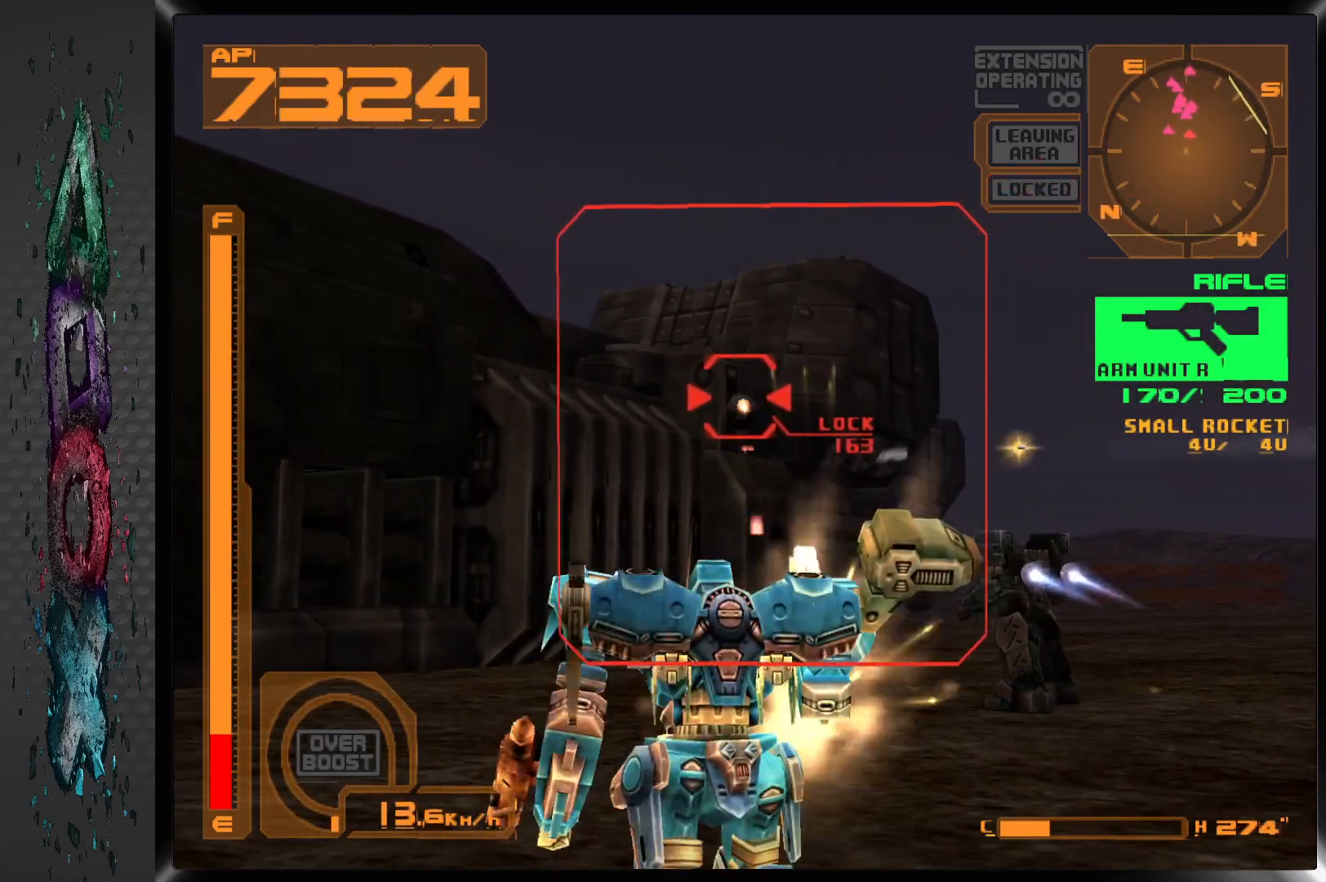
{"buttons": ["SQUARE"], "left_stick": "center", "right_stick": "center", "events": [[100, "L1", "up"], [250, "L1", "down"], [483, "L1", "up"]]}
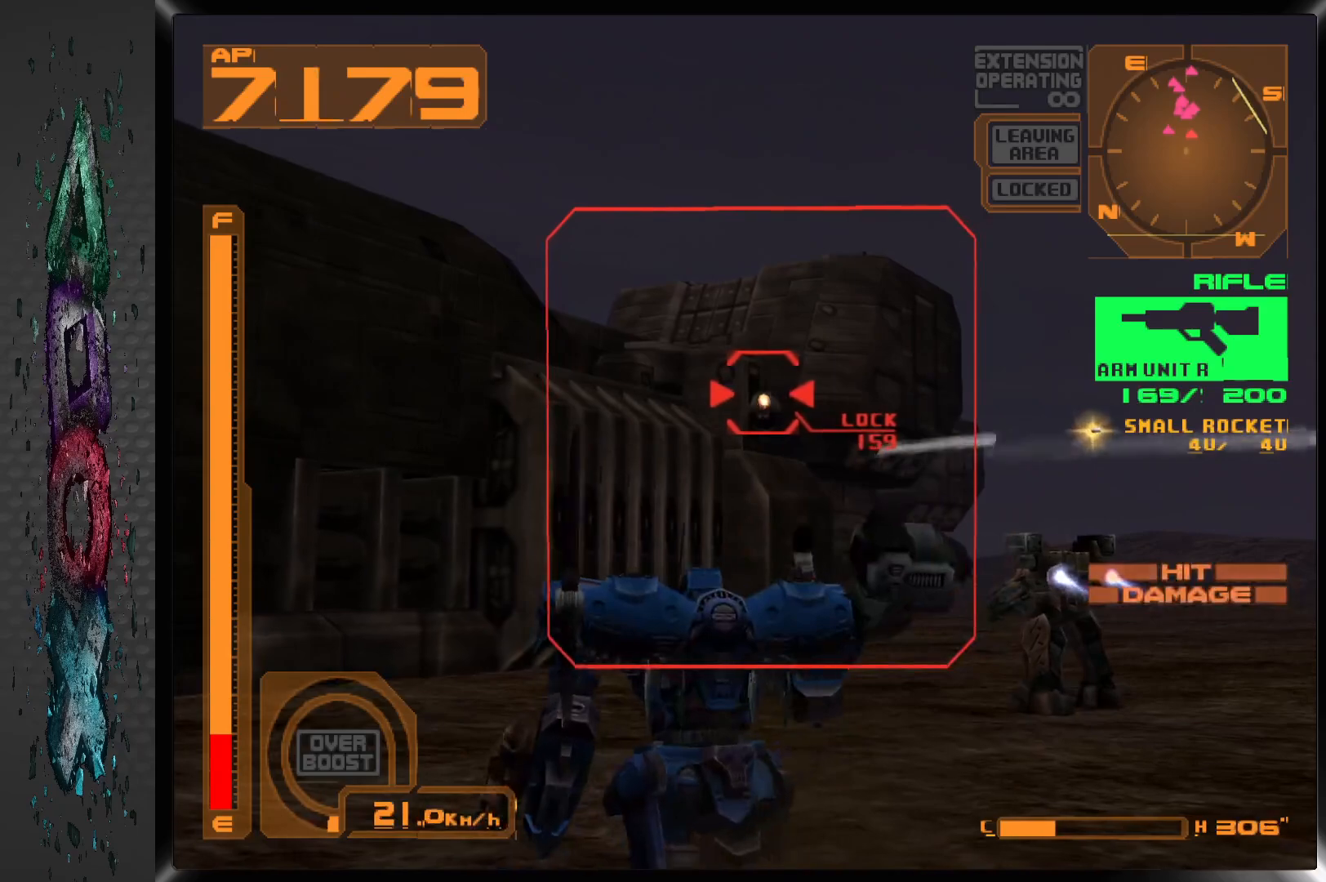
{"buttons": ["SQUARE", "L1"], "left_stick": "center", "right_stick": "center", "events": [[250, "L1", "down"]]}